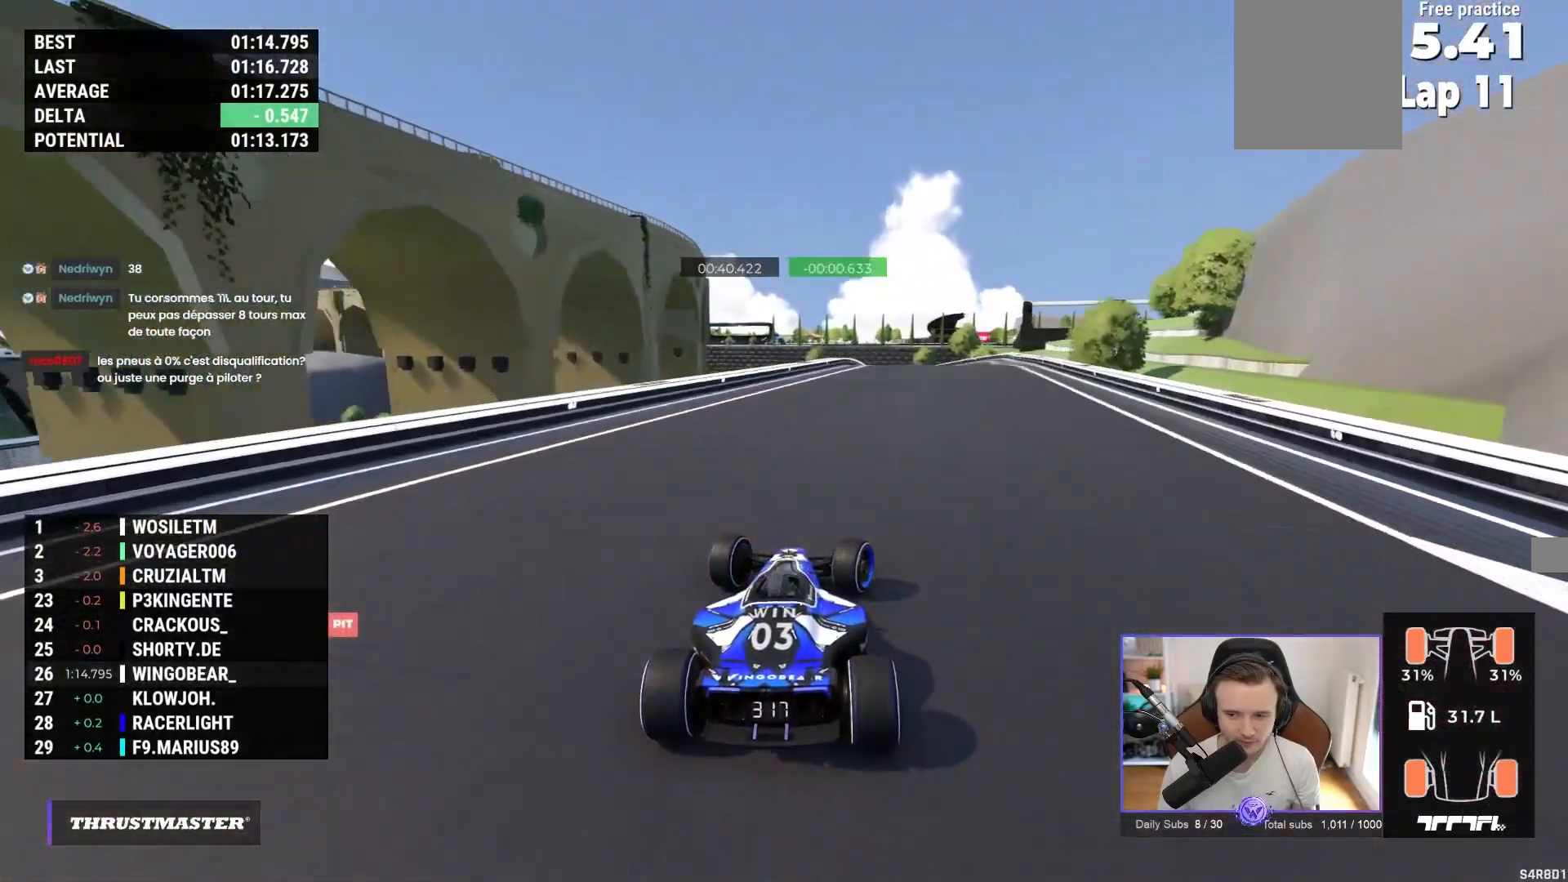
Gameplay with a controller (Xbox layout); each line is a JSON object with the inputs held at the frame after it. "events" lists button and stick changes between this image and that frame as [ms after this image, input, new state], when the widget could be followed in between. Not read: right_stick.
{"buttons": ["A"], "left_stick": "up-left", "events": [[483, "left_stick", "up-left"]]}
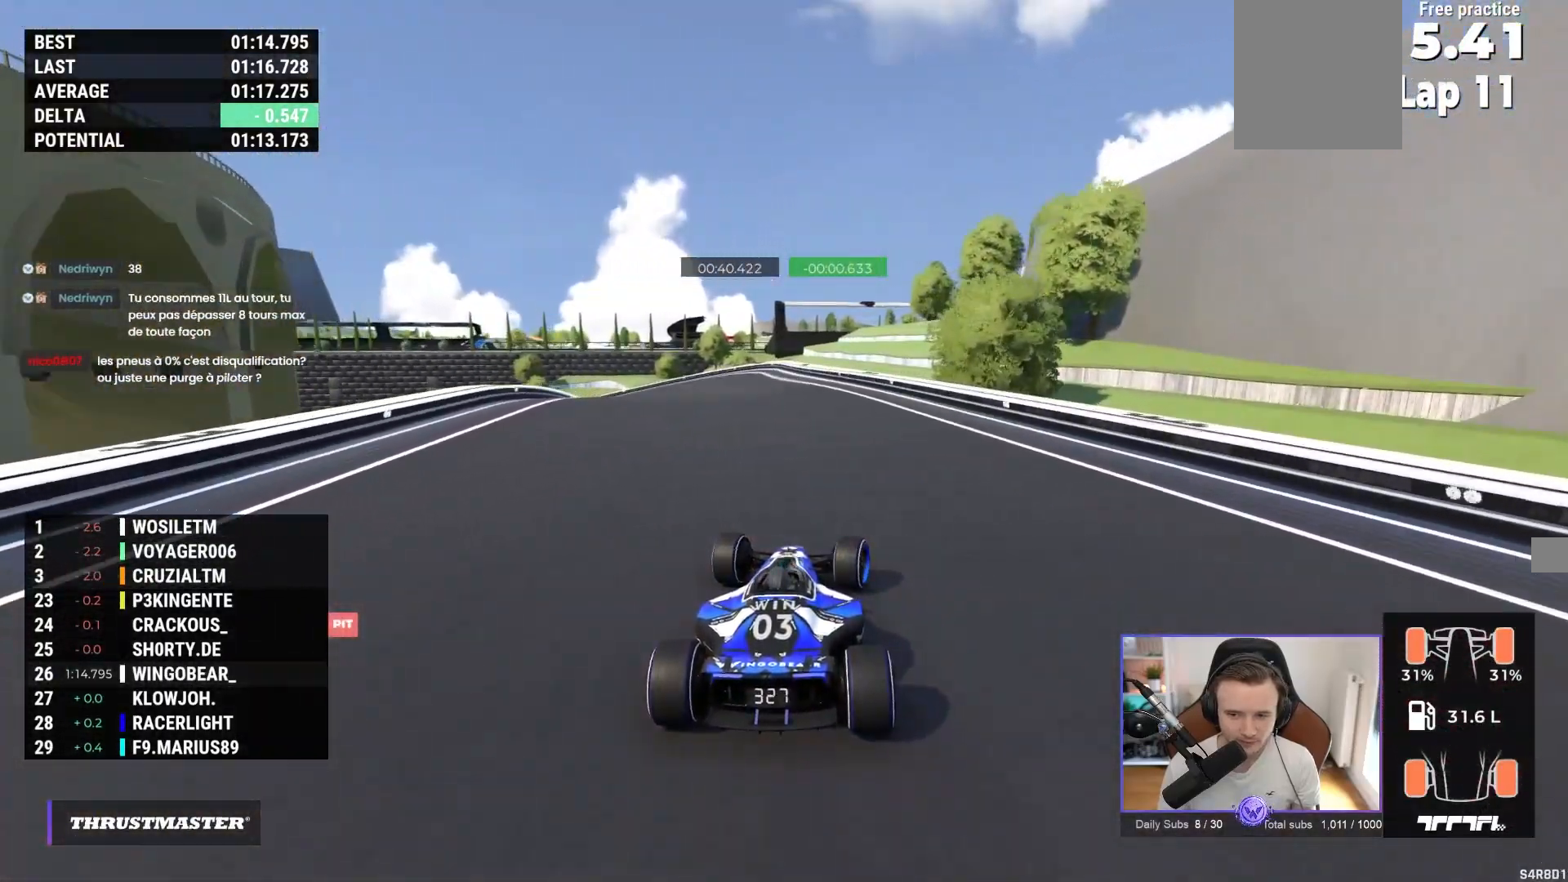
{"buttons": [], "left_stick": "up-left", "events": [[350, "A", "up"]]}
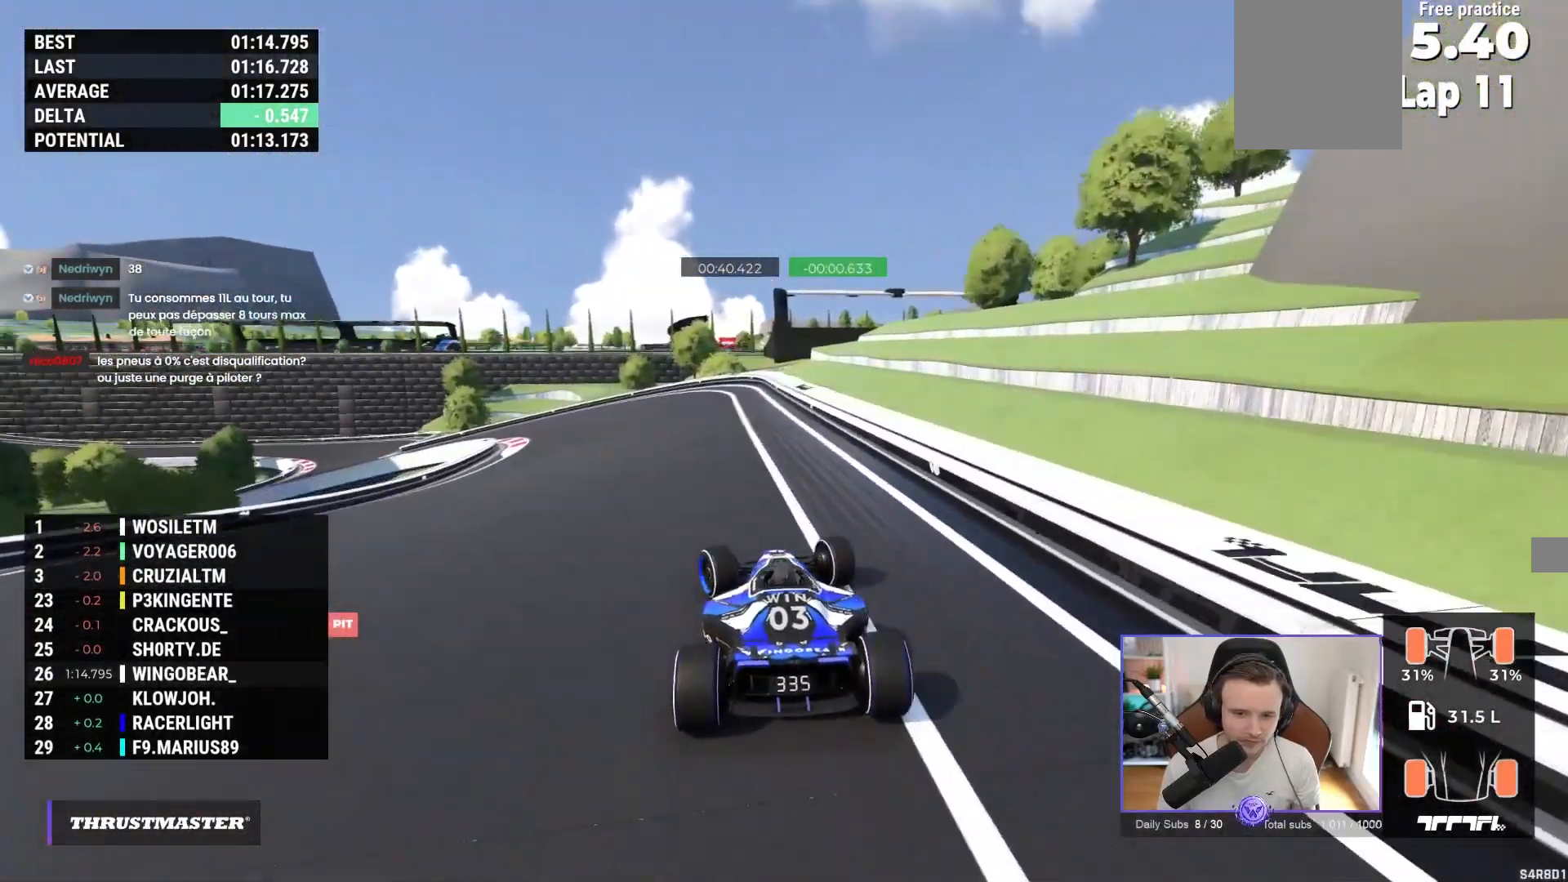
{"buttons": ["A"], "left_stick": "up-left", "events": [[167, "A", "down"]]}
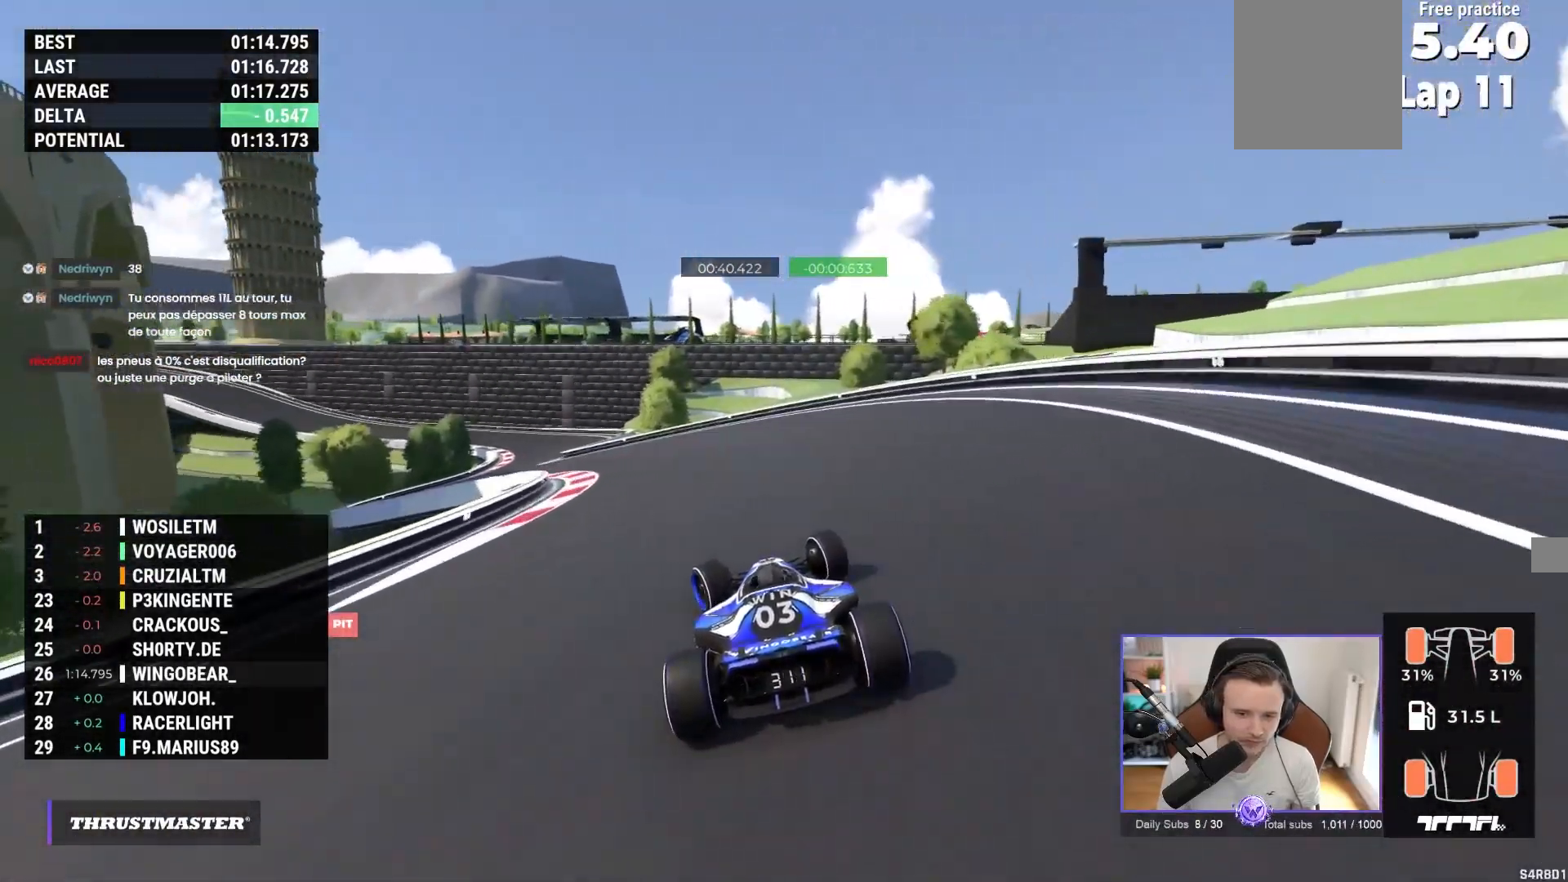
{"buttons": ["A"], "left_stick": "up-left", "events": []}
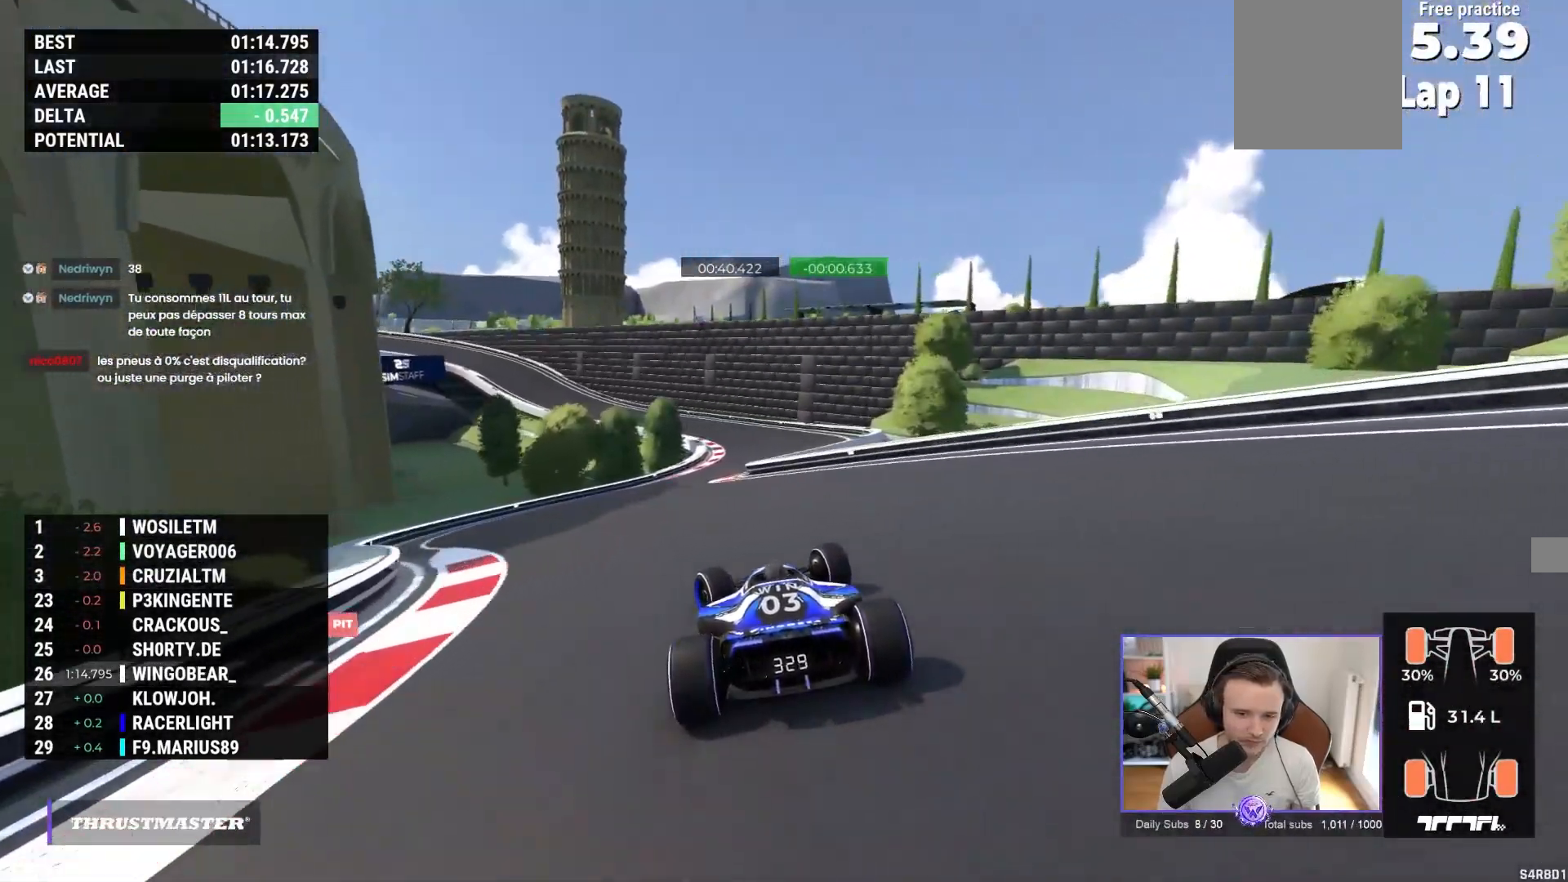
{"buttons": ["A"], "left_stick": "left", "events": [[50, "left_stick", "center"], [117, "left_stick", "right"], [500, "left_stick", "left"]]}
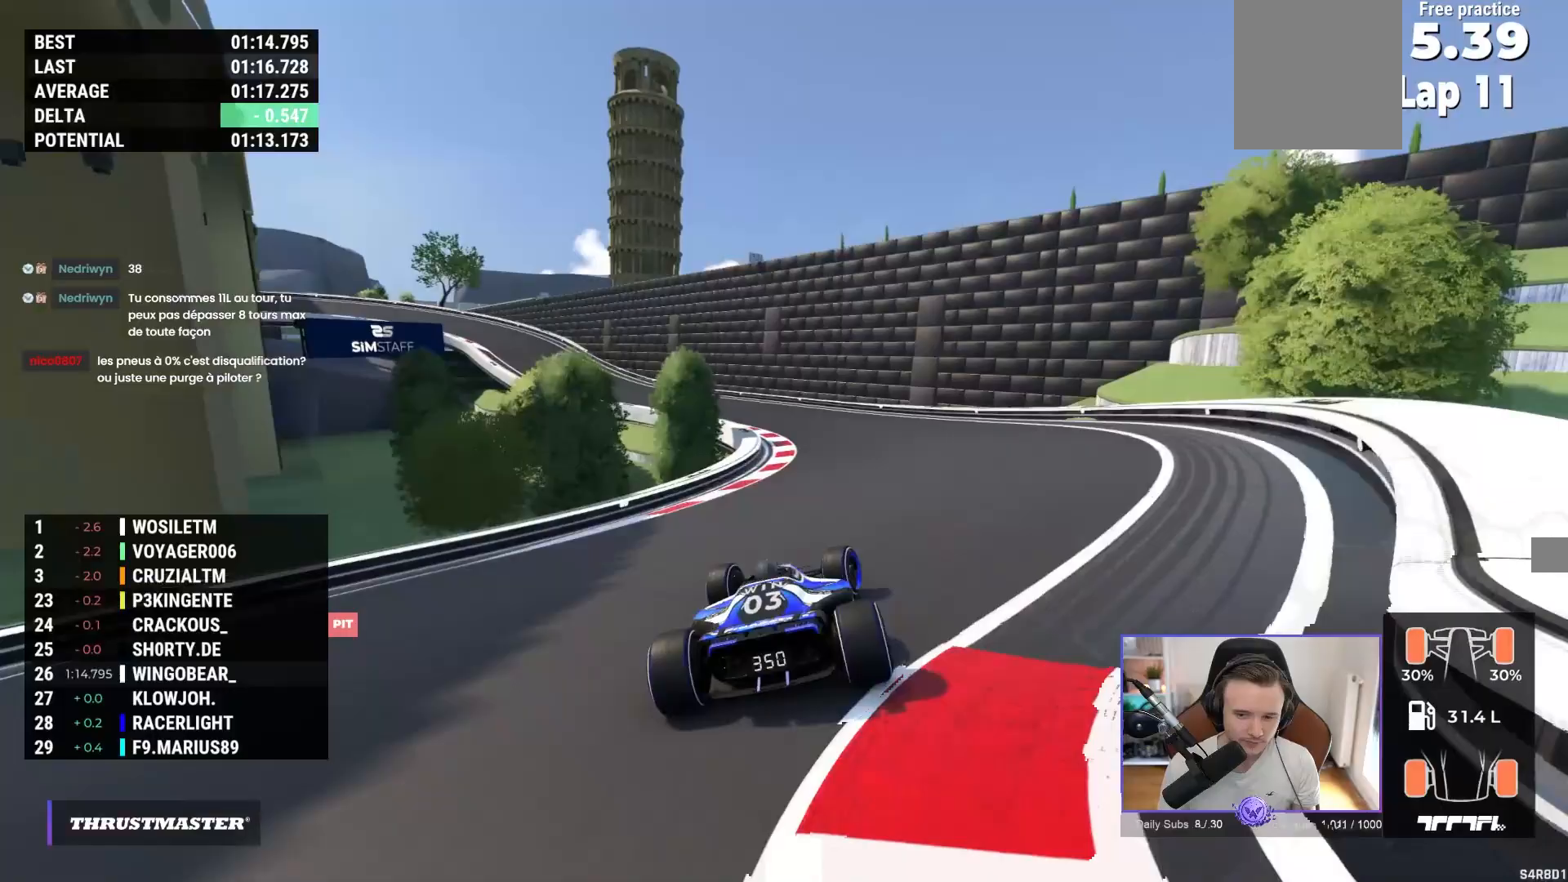
{"buttons": ["A"], "left_stick": "left", "events": []}
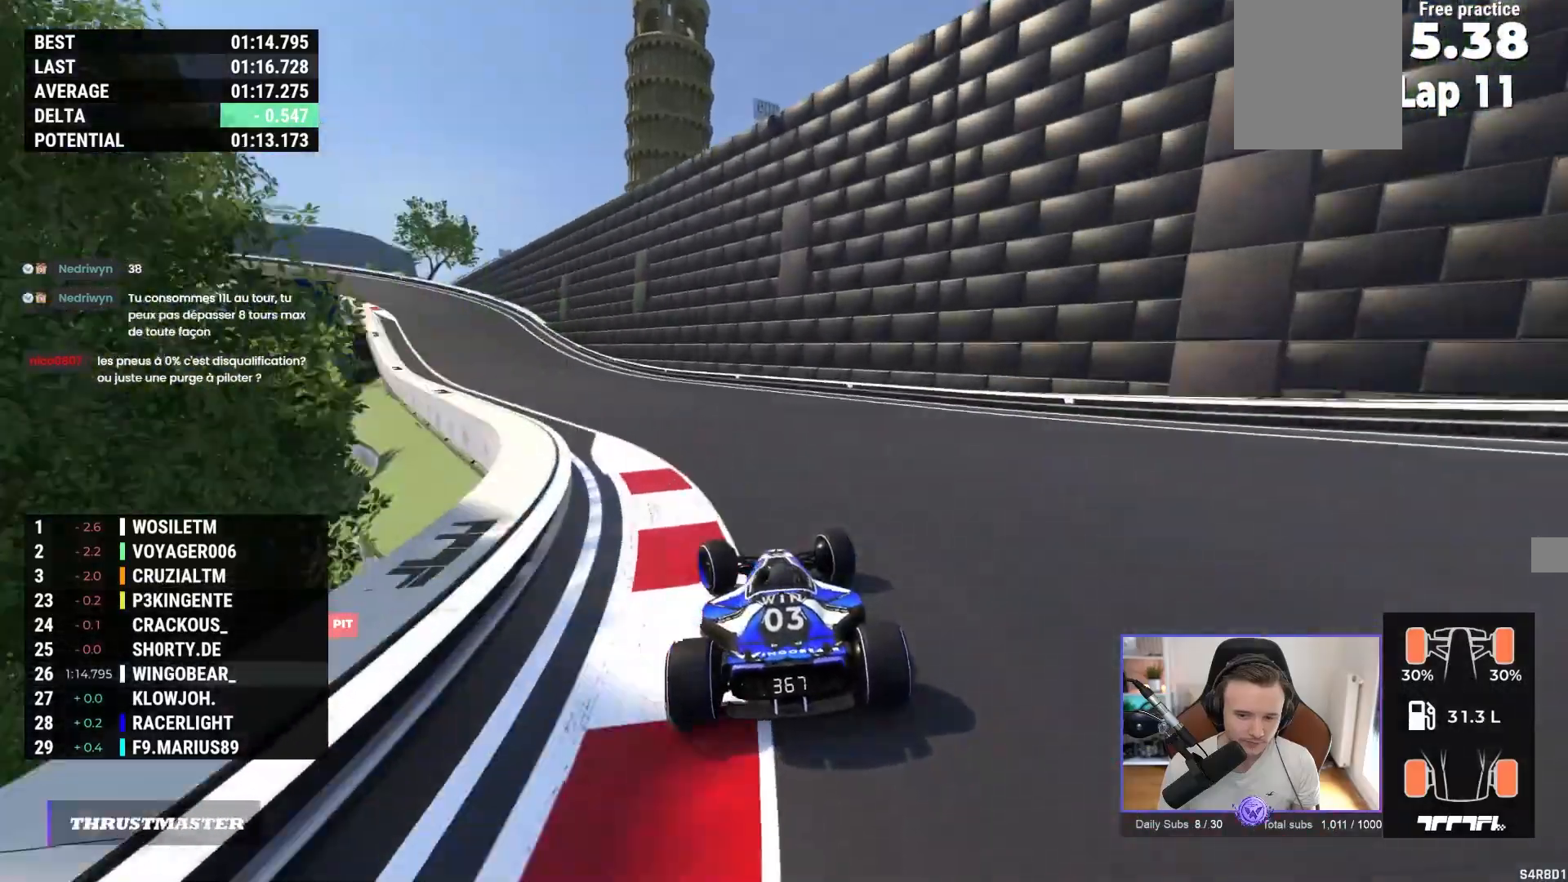
{"buttons": [], "left_stick": "left", "events": [[450, "A", "up"]]}
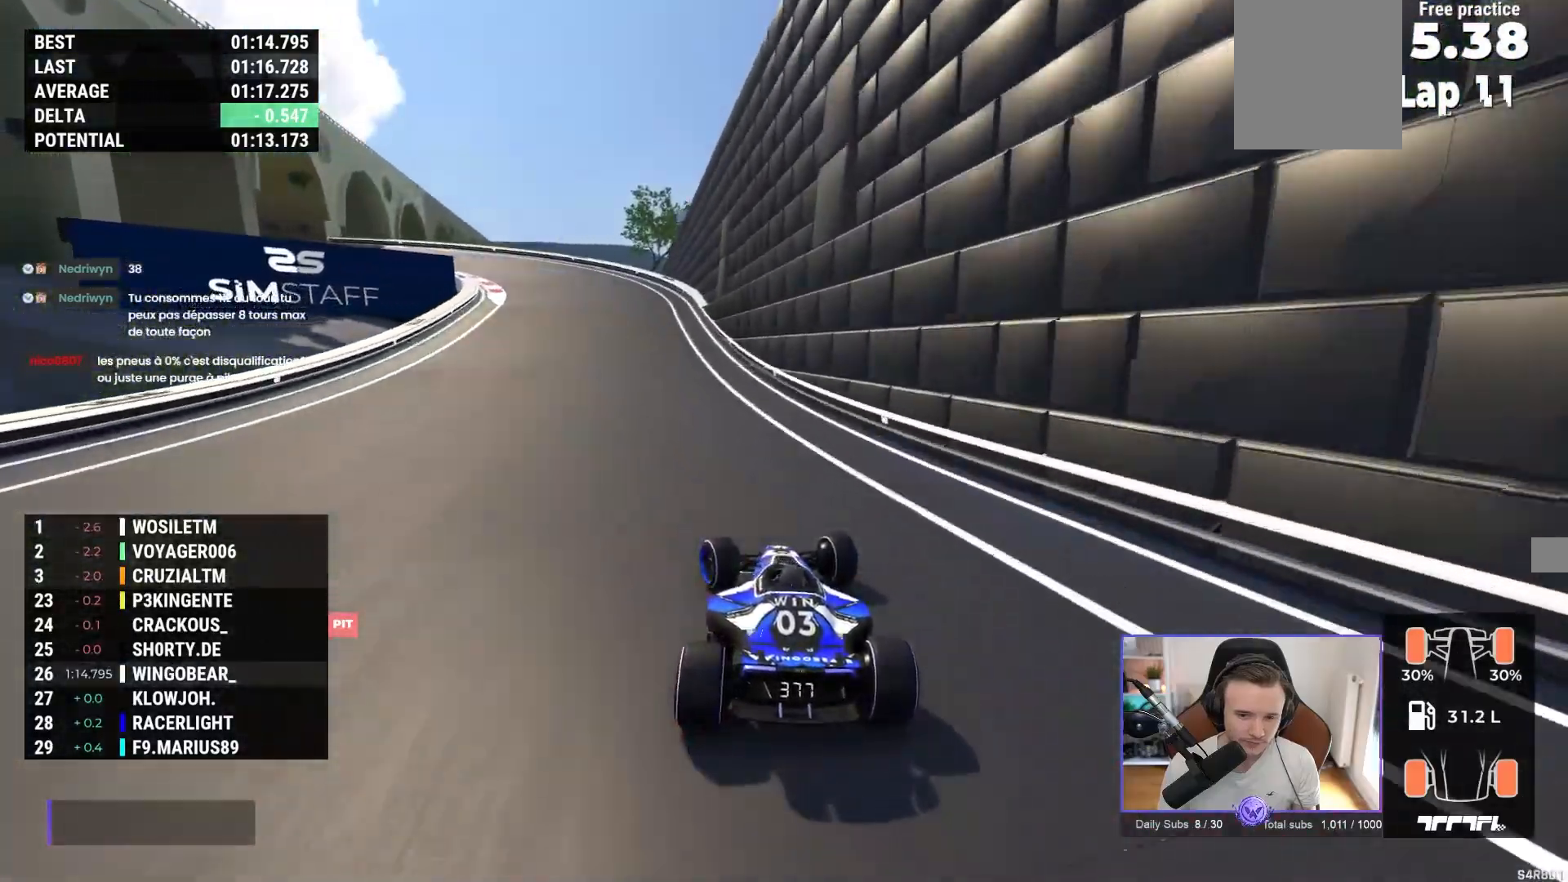
{"buttons": ["A"], "left_stick": "left", "events": [[400, "A", "down"]]}
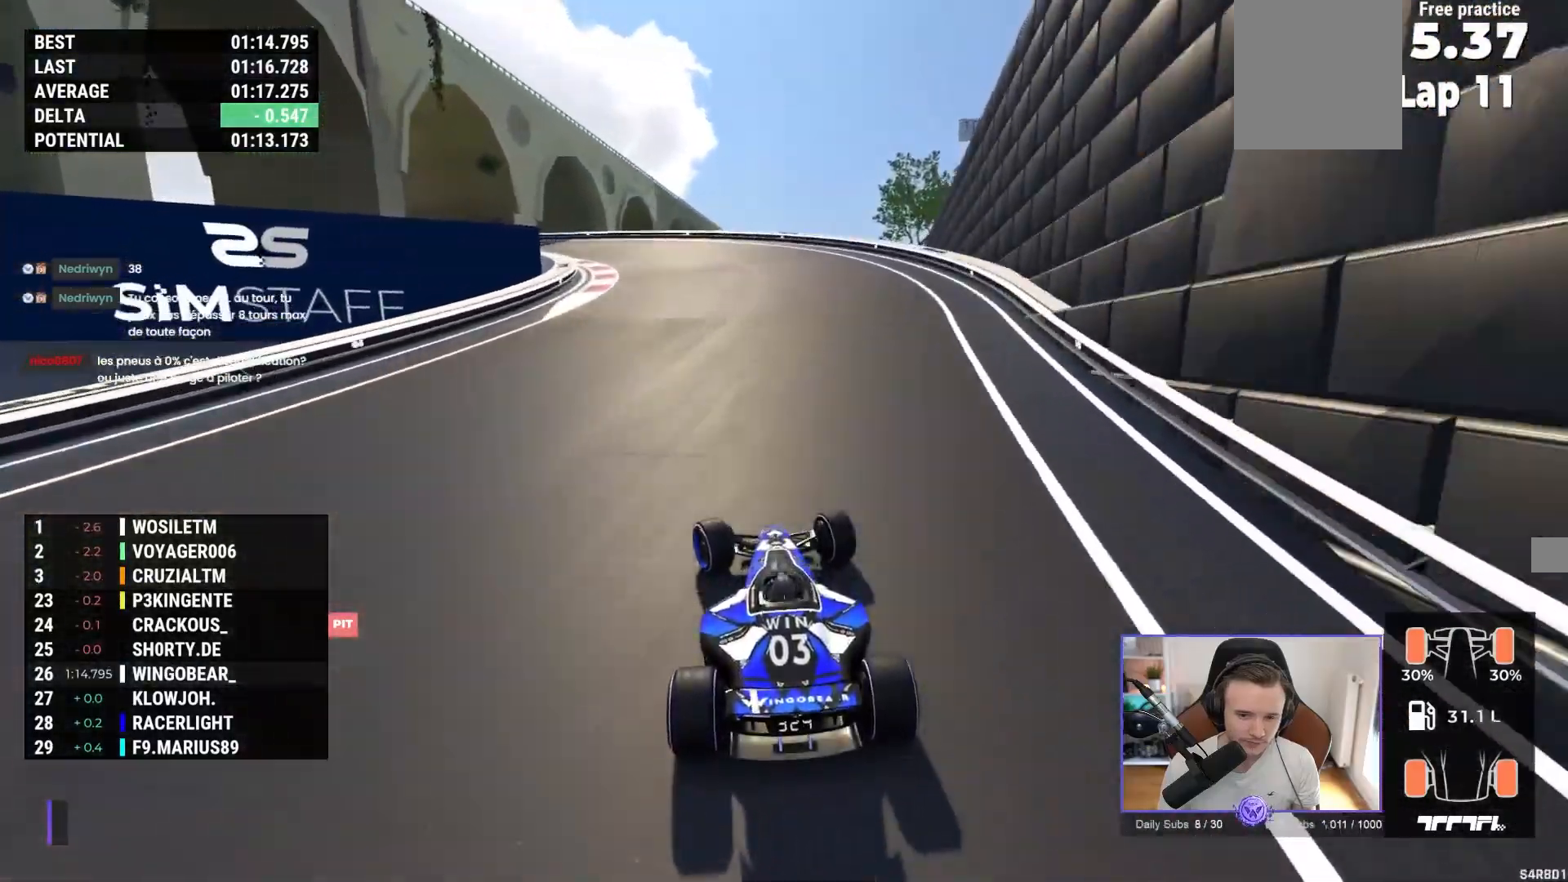
{"buttons": ["A"], "left_stick": "left", "events": []}
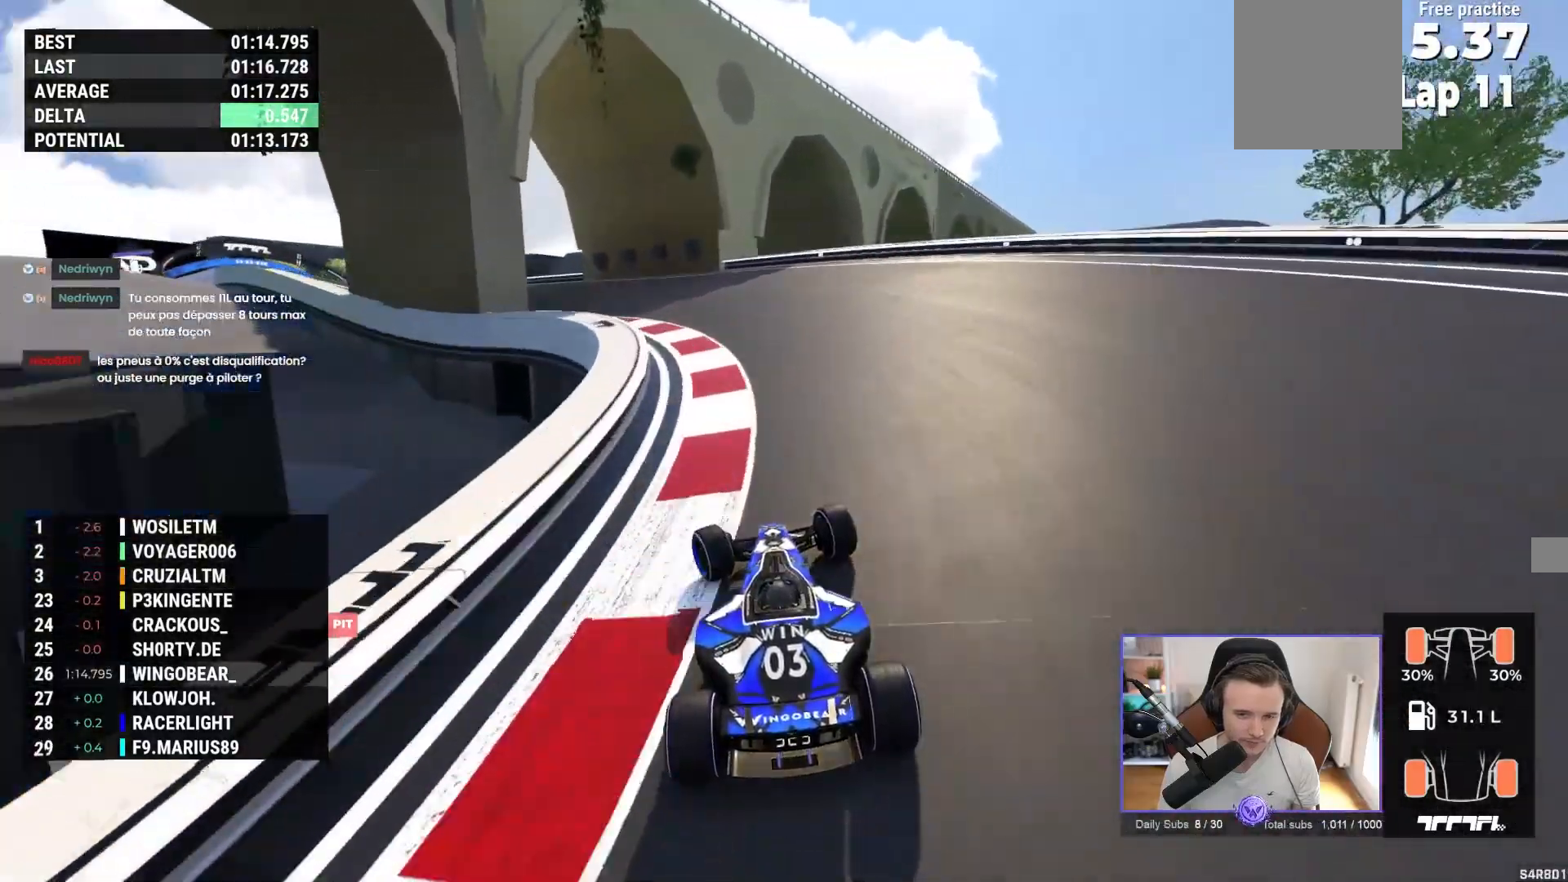
{"buttons": ["A"], "left_stick": "left", "events": []}
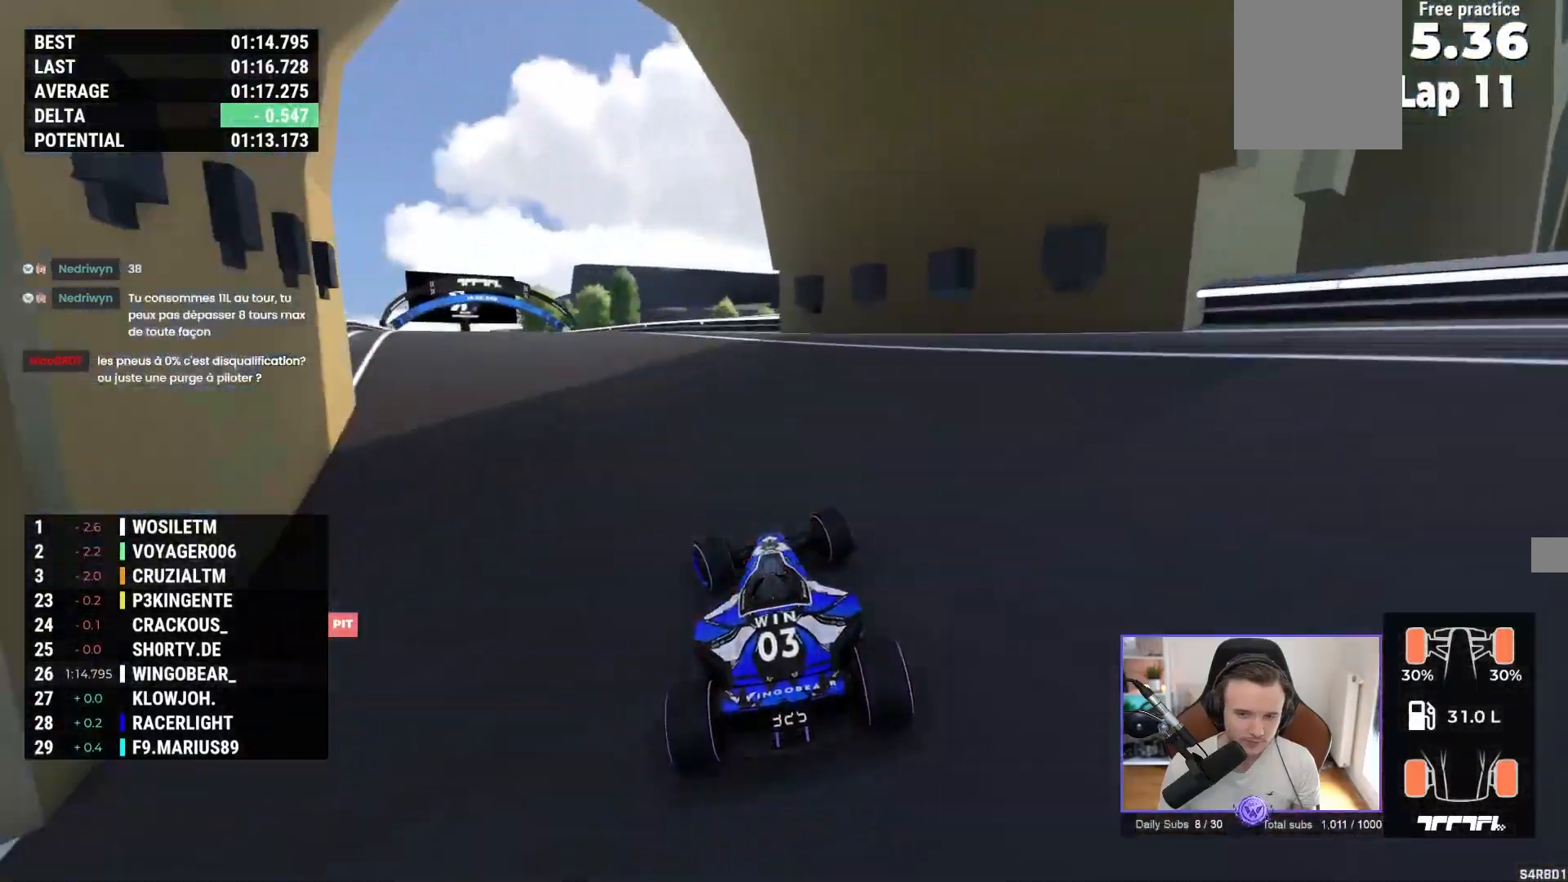
{"buttons": ["A"], "left_stick": "left", "events": [[183, "A", "up"], [267, "A", "down"]]}
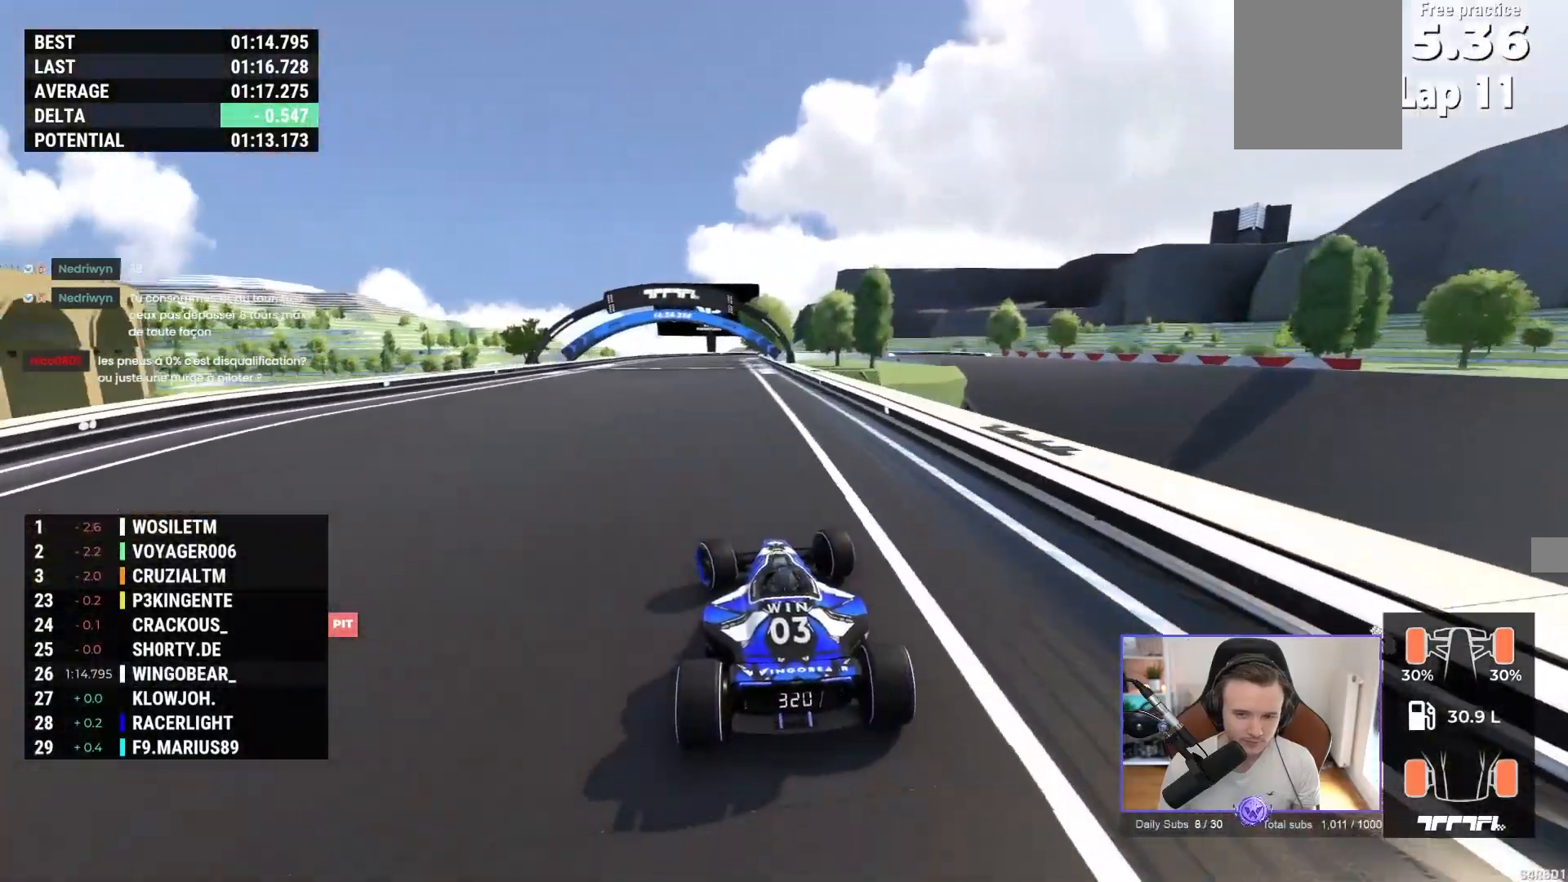
{"buttons": ["A"], "left_stick": "right", "events": [[217, "left_stick", "center"], [283, "left_stick", "right"]]}
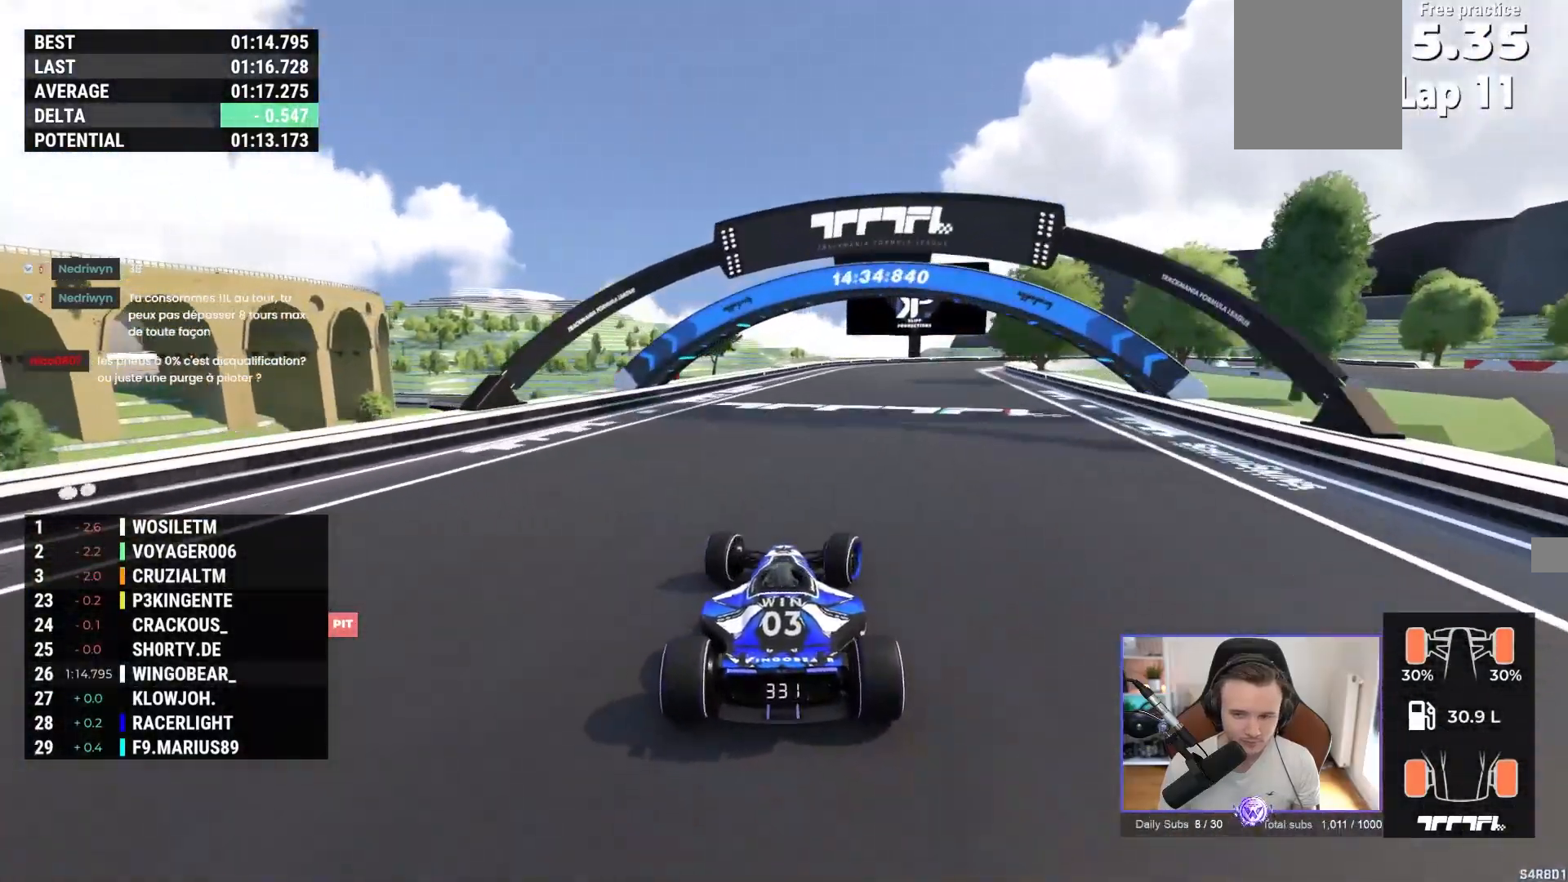
{"buttons": [], "left_stick": "right", "events": [[283, "A", "up"]]}
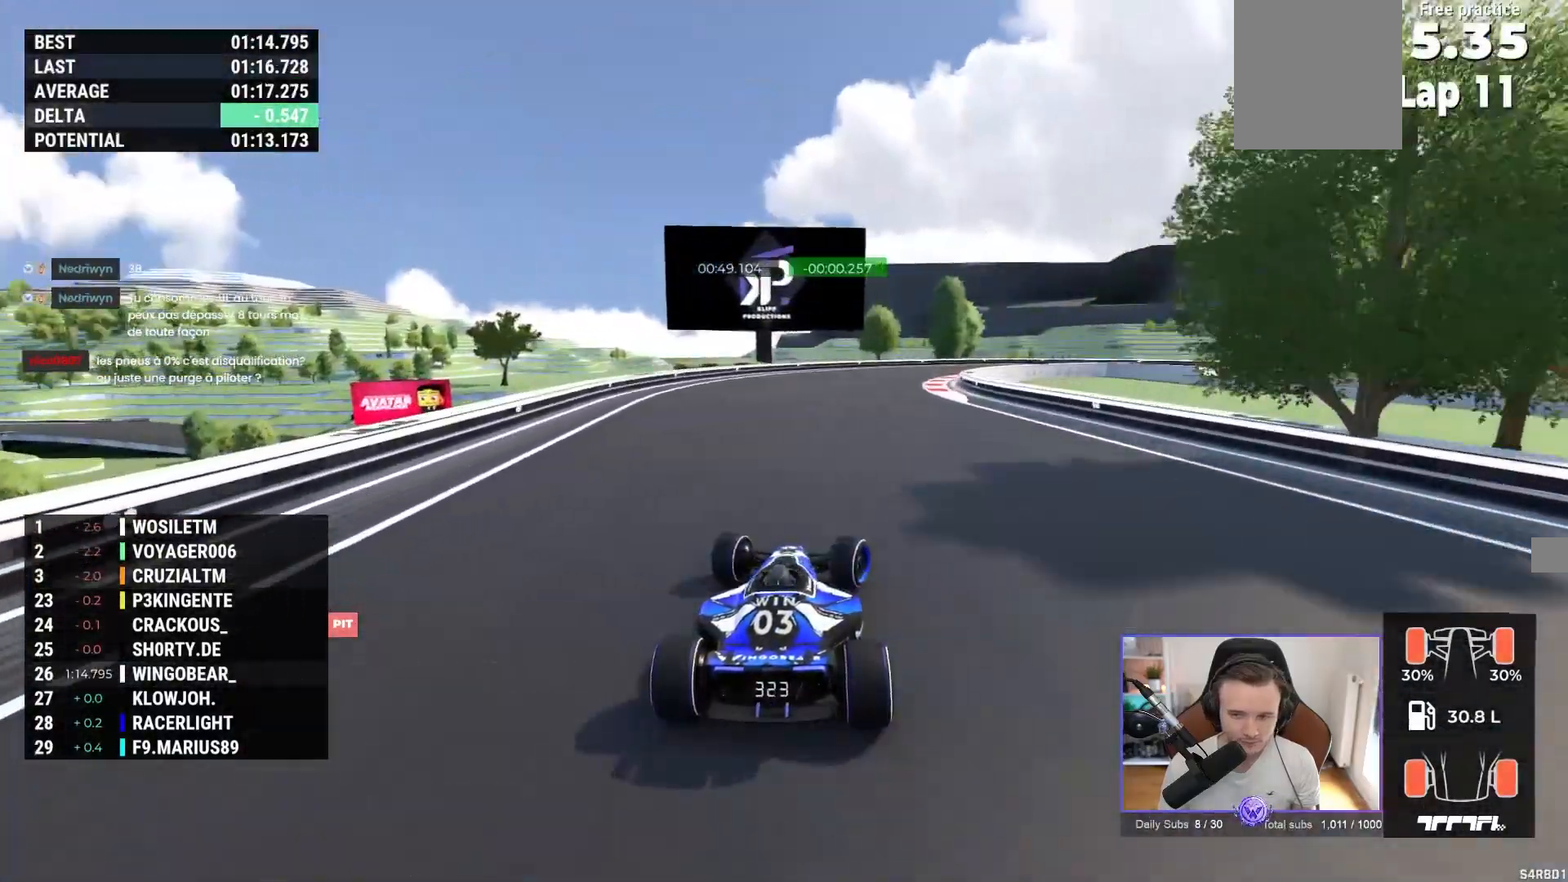
{"buttons": ["R1"], "left_stick": "right", "events": [[17, "R1", "down"], [150, "A", "down"], [350, "A", "up"]]}
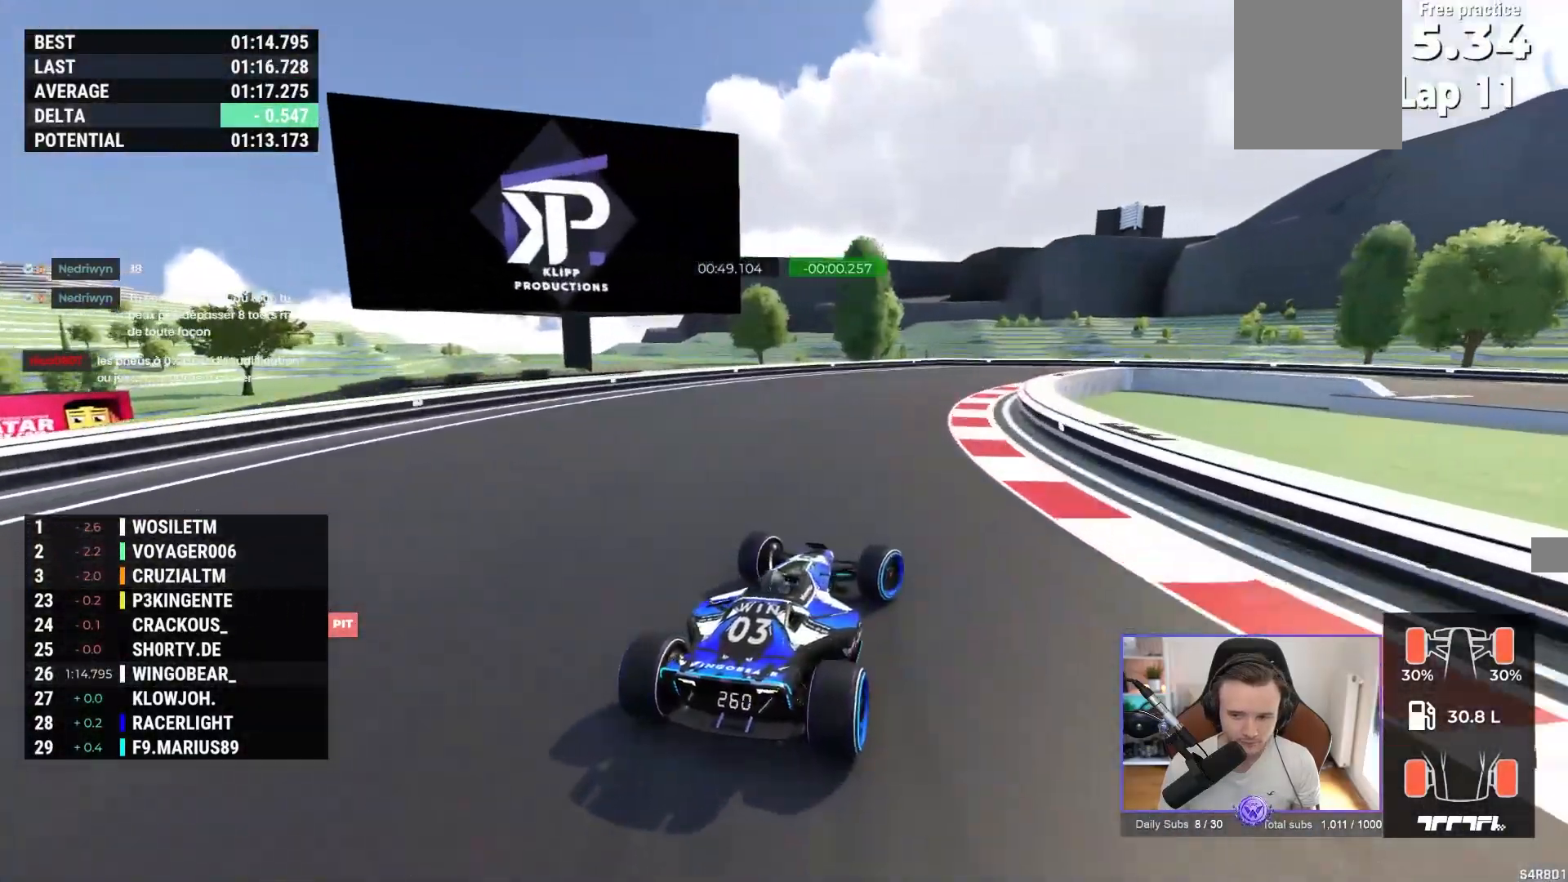
{"buttons": ["A", "R1"], "left_stick": "right", "events": [[167, "A", "down"], [333, "A", "up"], [500, "A", "down"]]}
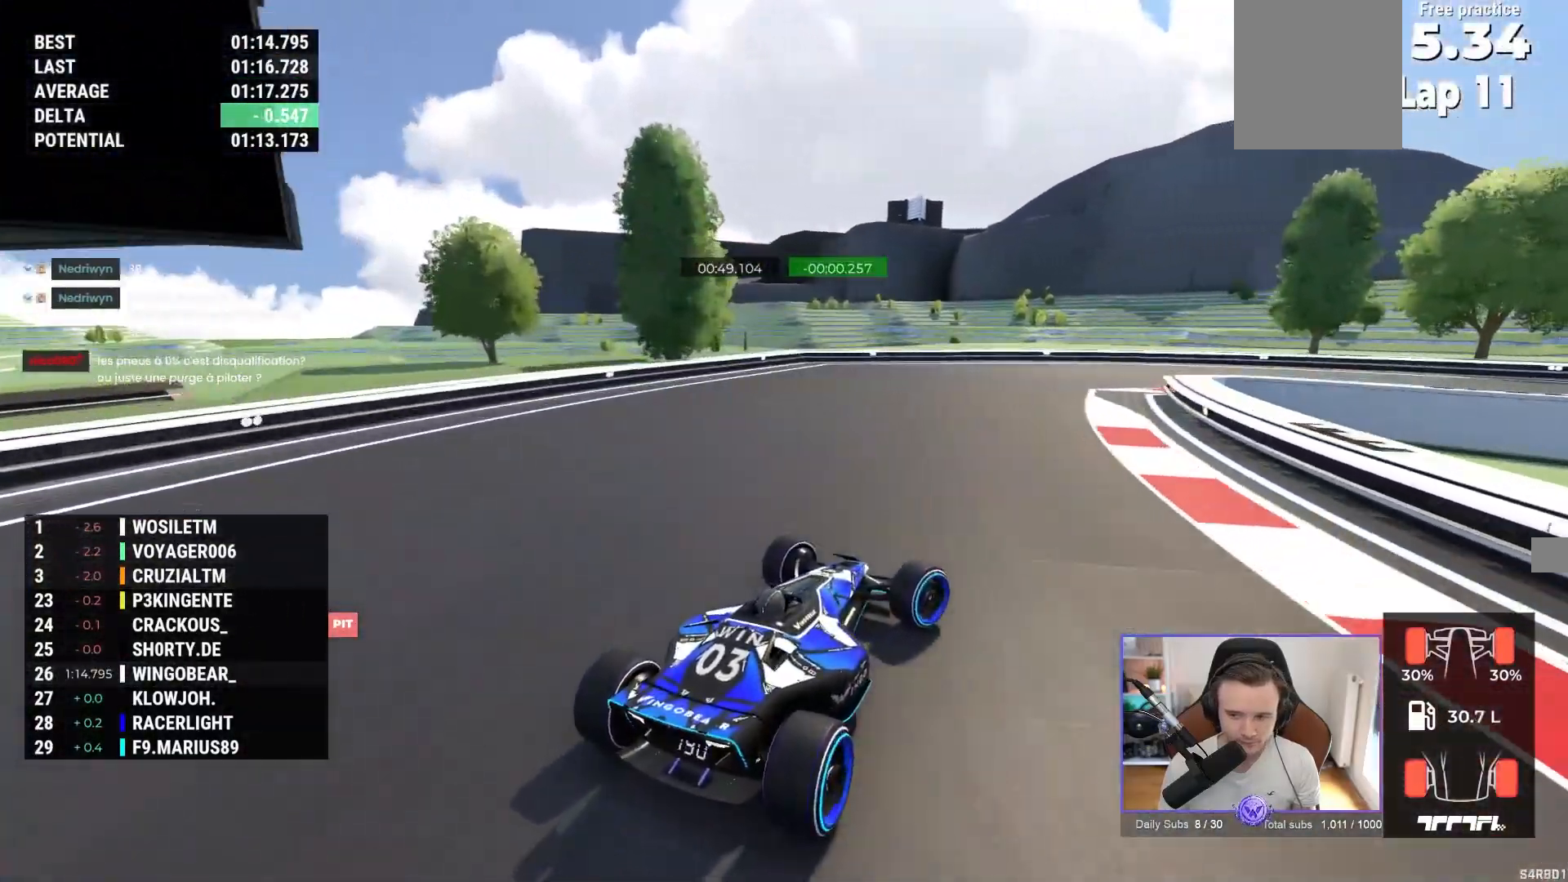
{"buttons": ["A", "R1"], "left_stick": "right", "events": [[117, "R1", "up"], [250, "A", "up"], [300, "A", "down"], [483, "R1", "down"]]}
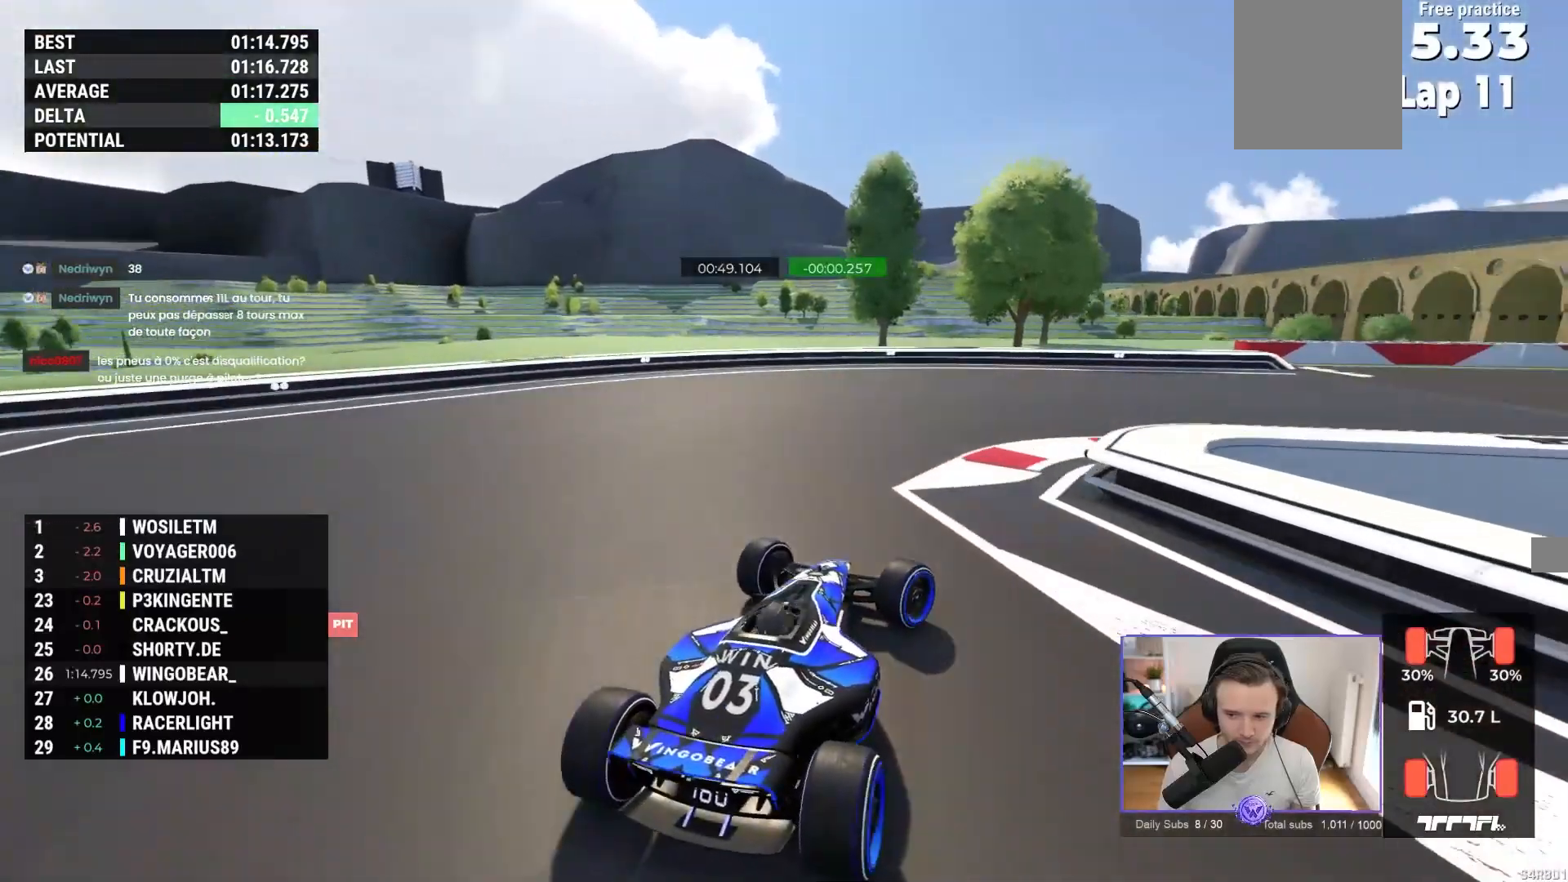
{"buttons": ["A"], "left_stick": "right", "events": [[33, "R1", "up"]]}
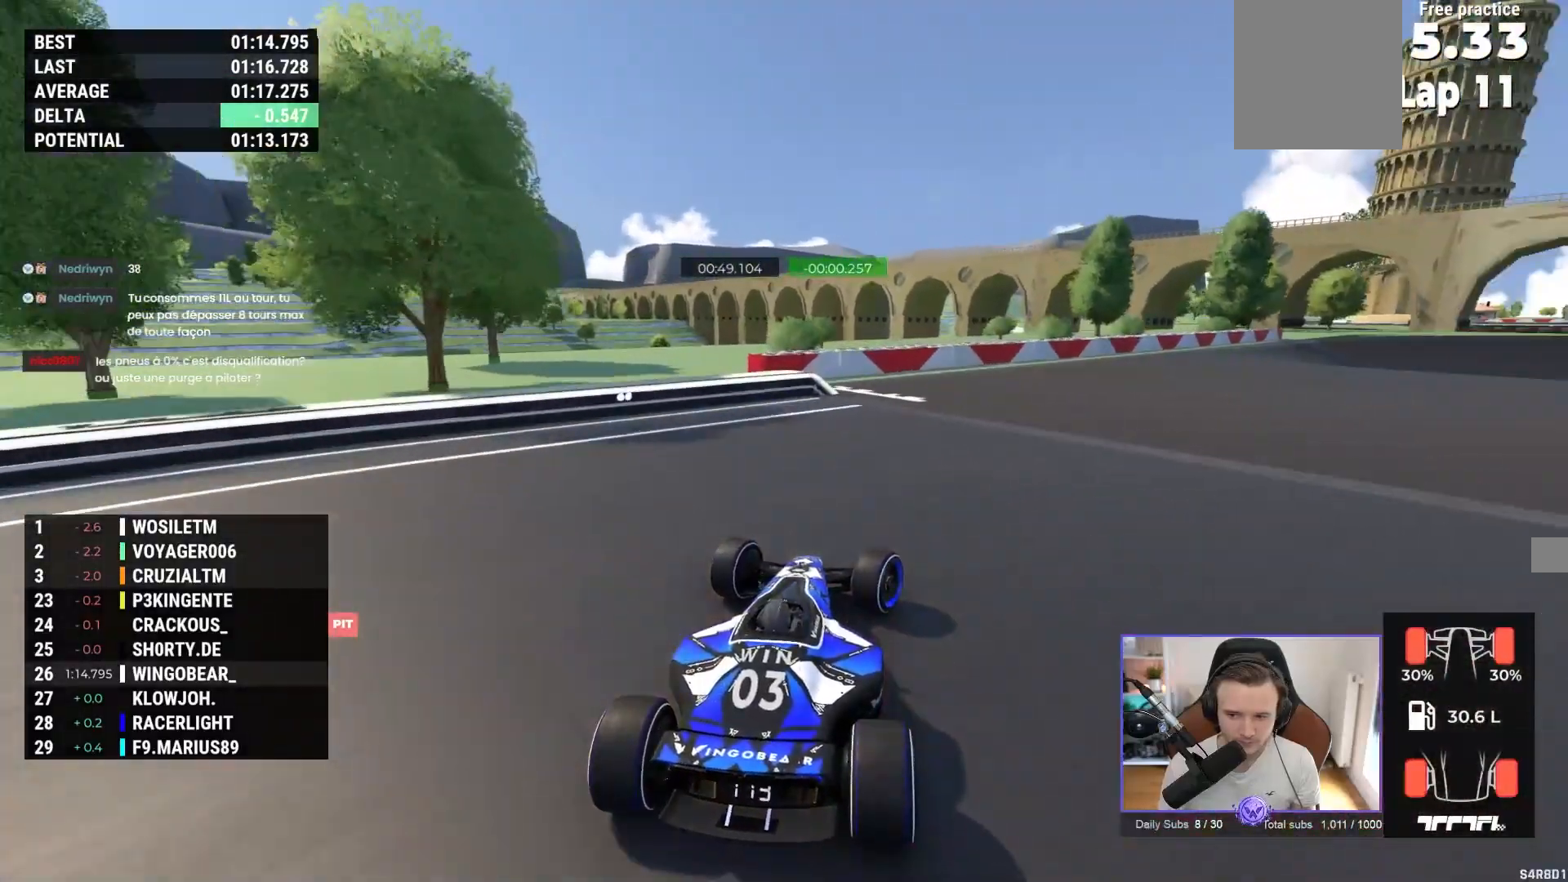
{"buttons": ["A"], "left_stick": "center", "events": [[333, "left_stick", "center"]]}
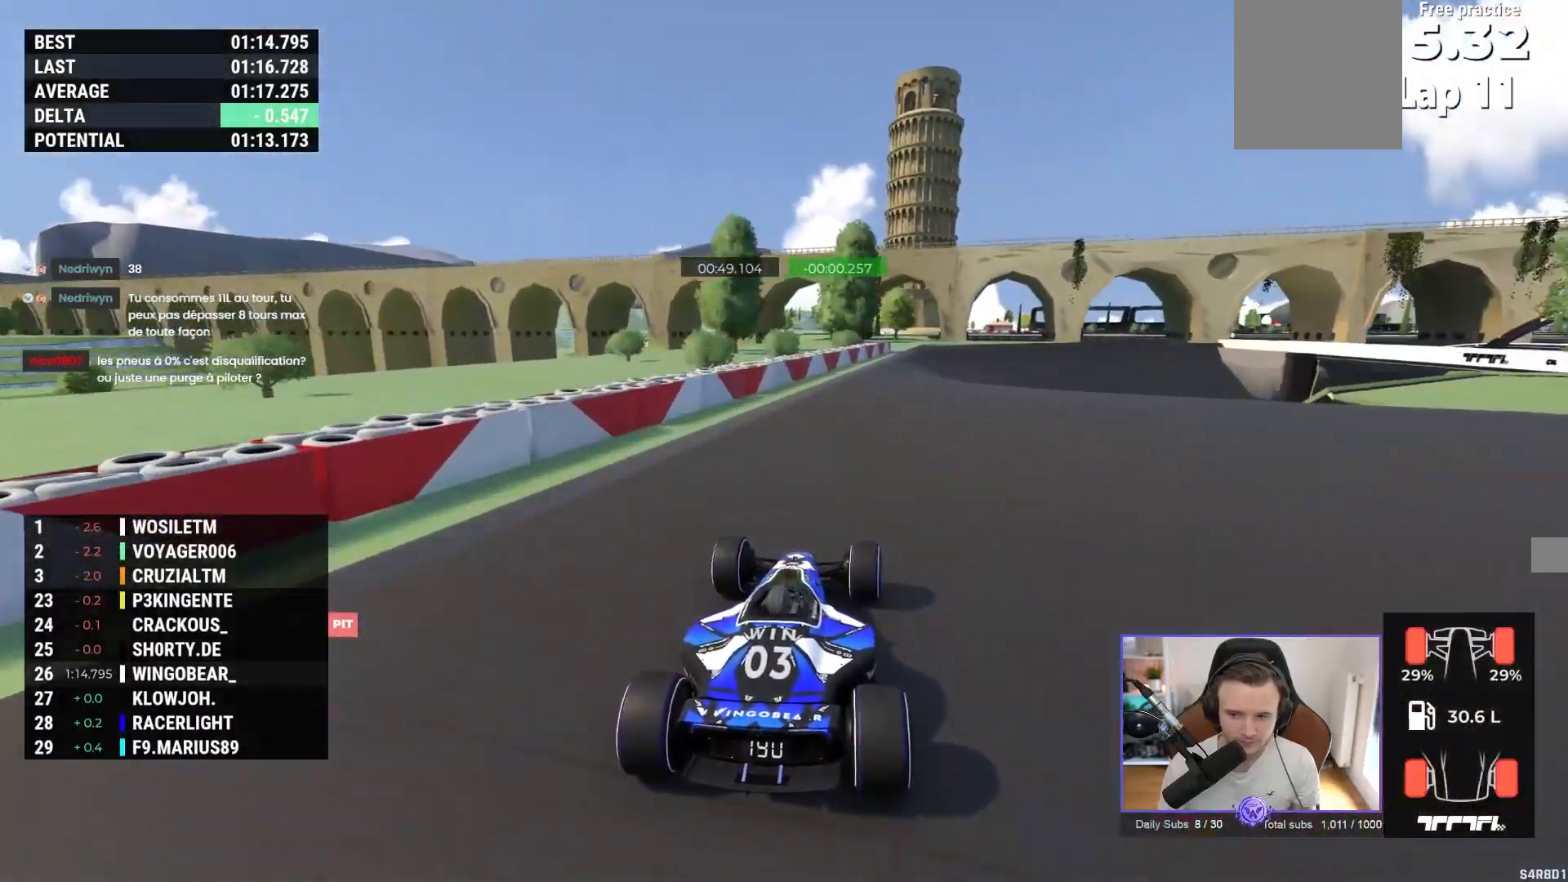
{"buttons": ["A"], "left_stick": "right", "events": [[433, "left_stick", "right"]]}
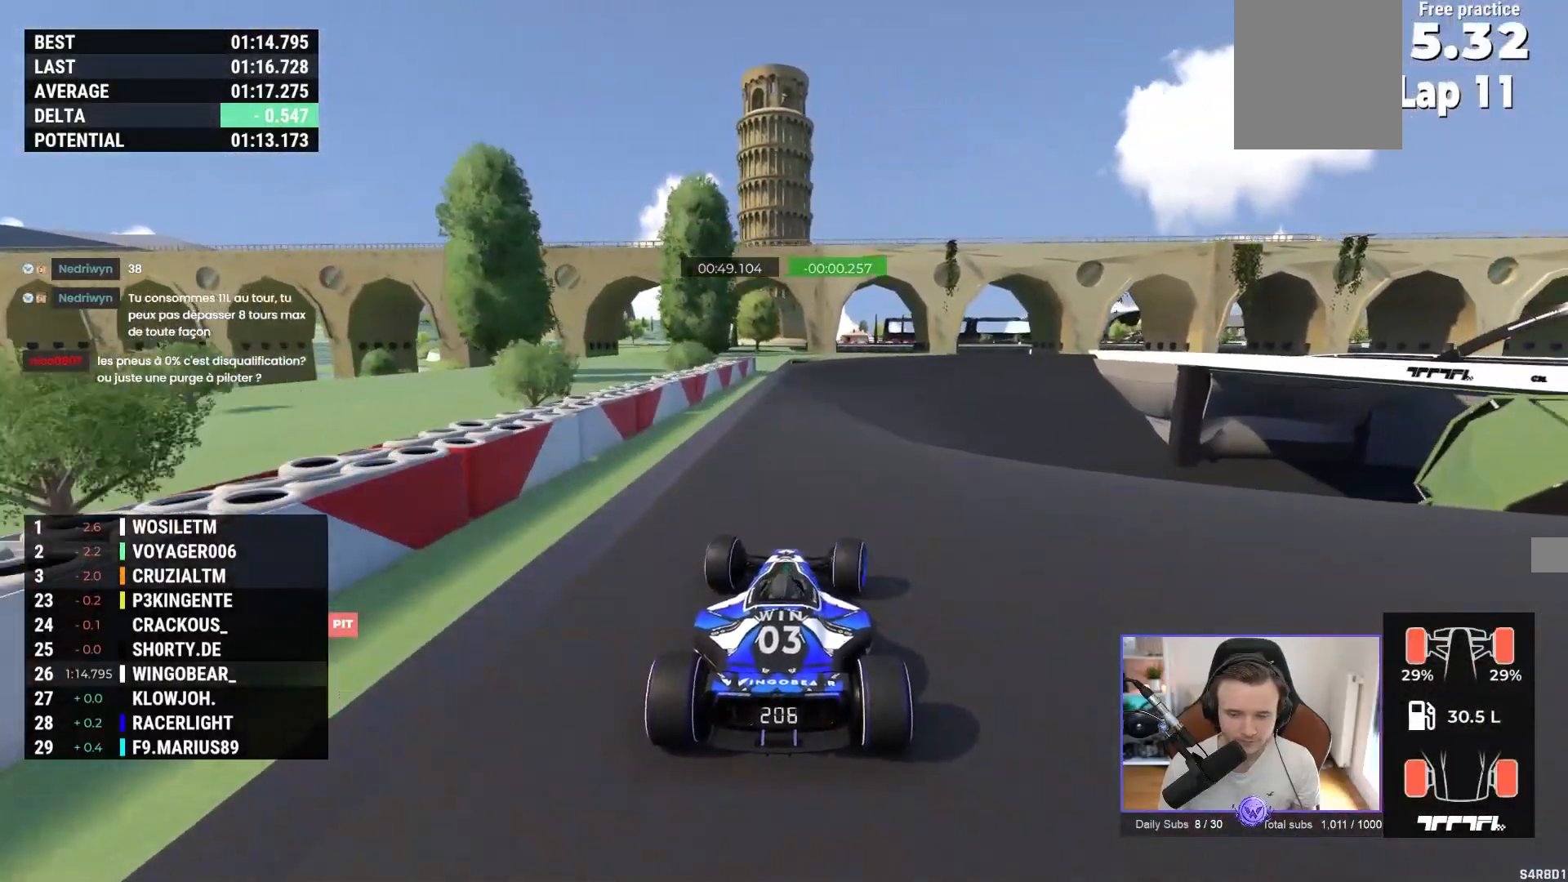
{"buttons": ["A"], "left_stick": "right", "events": []}
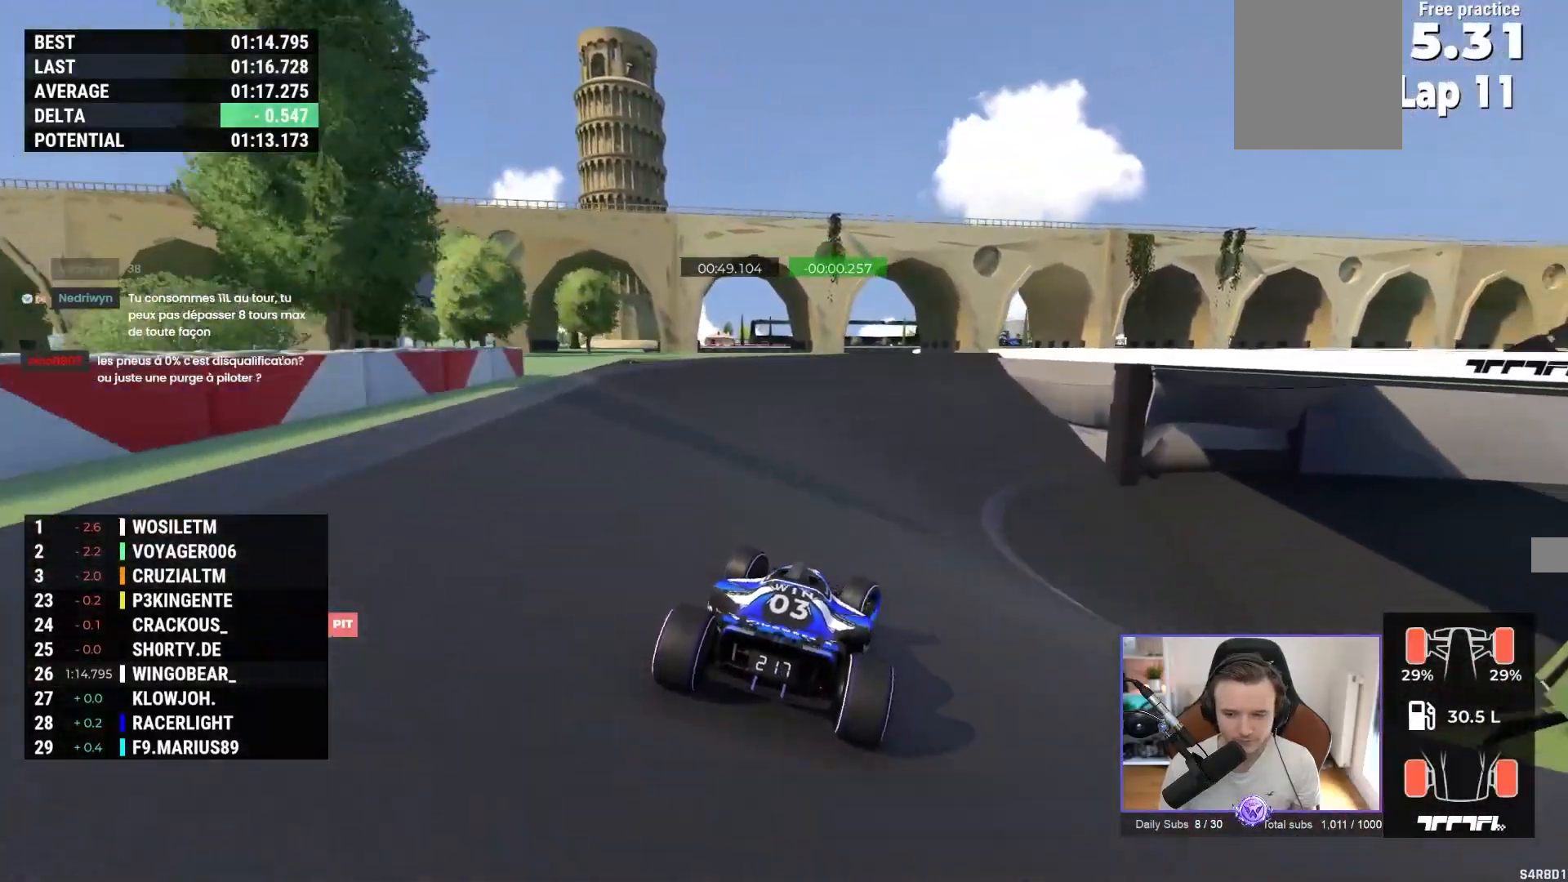
{"buttons": ["A"], "left_stick": "right", "events": []}
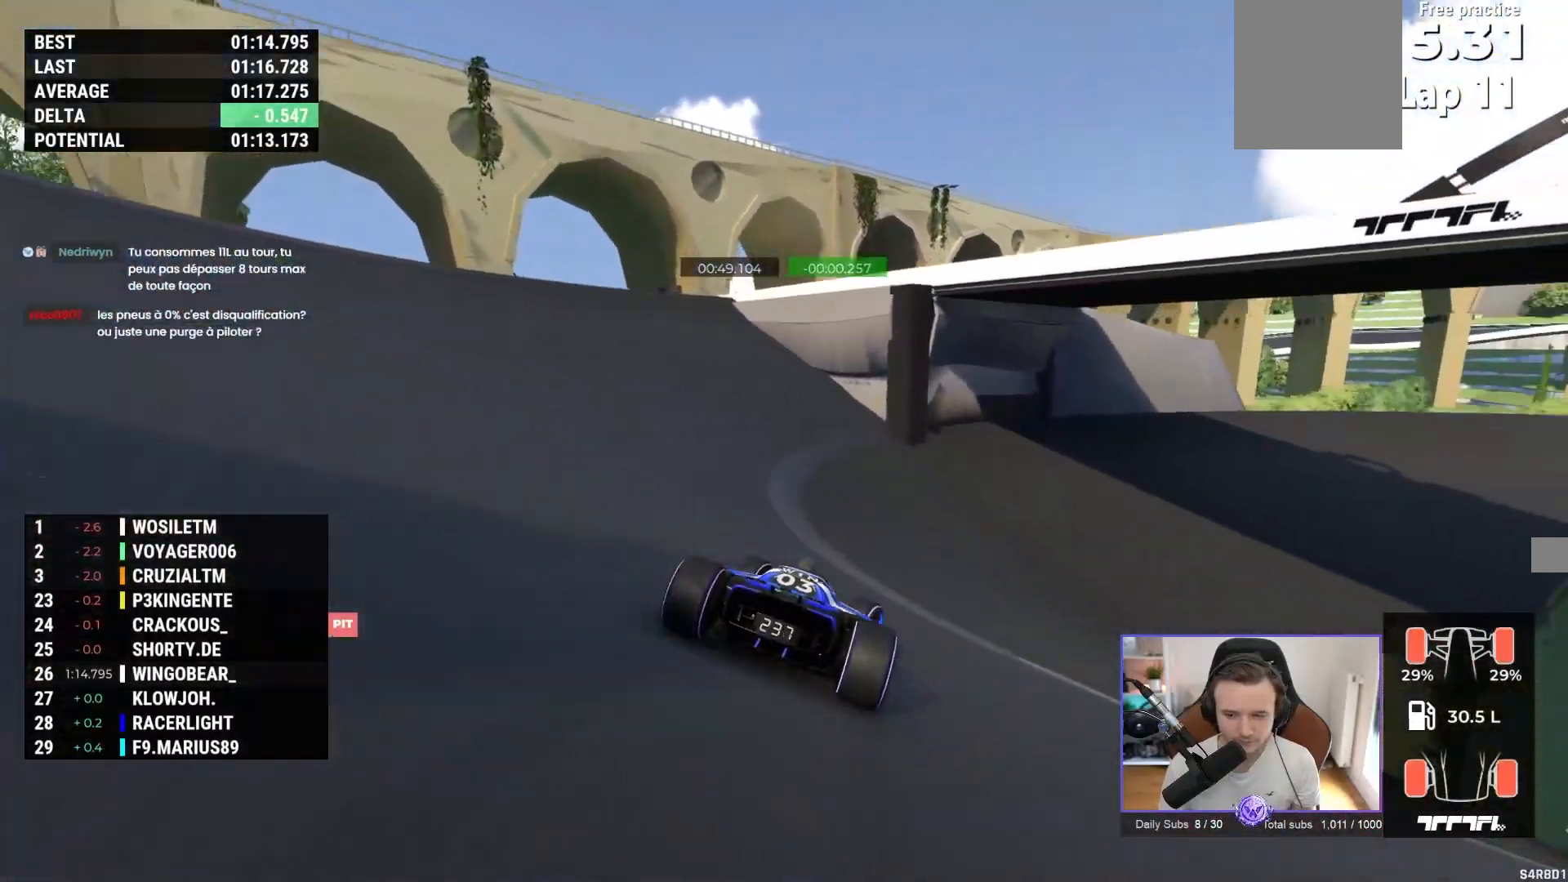
{"buttons": ["A"], "left_stick": "right", "events": []}
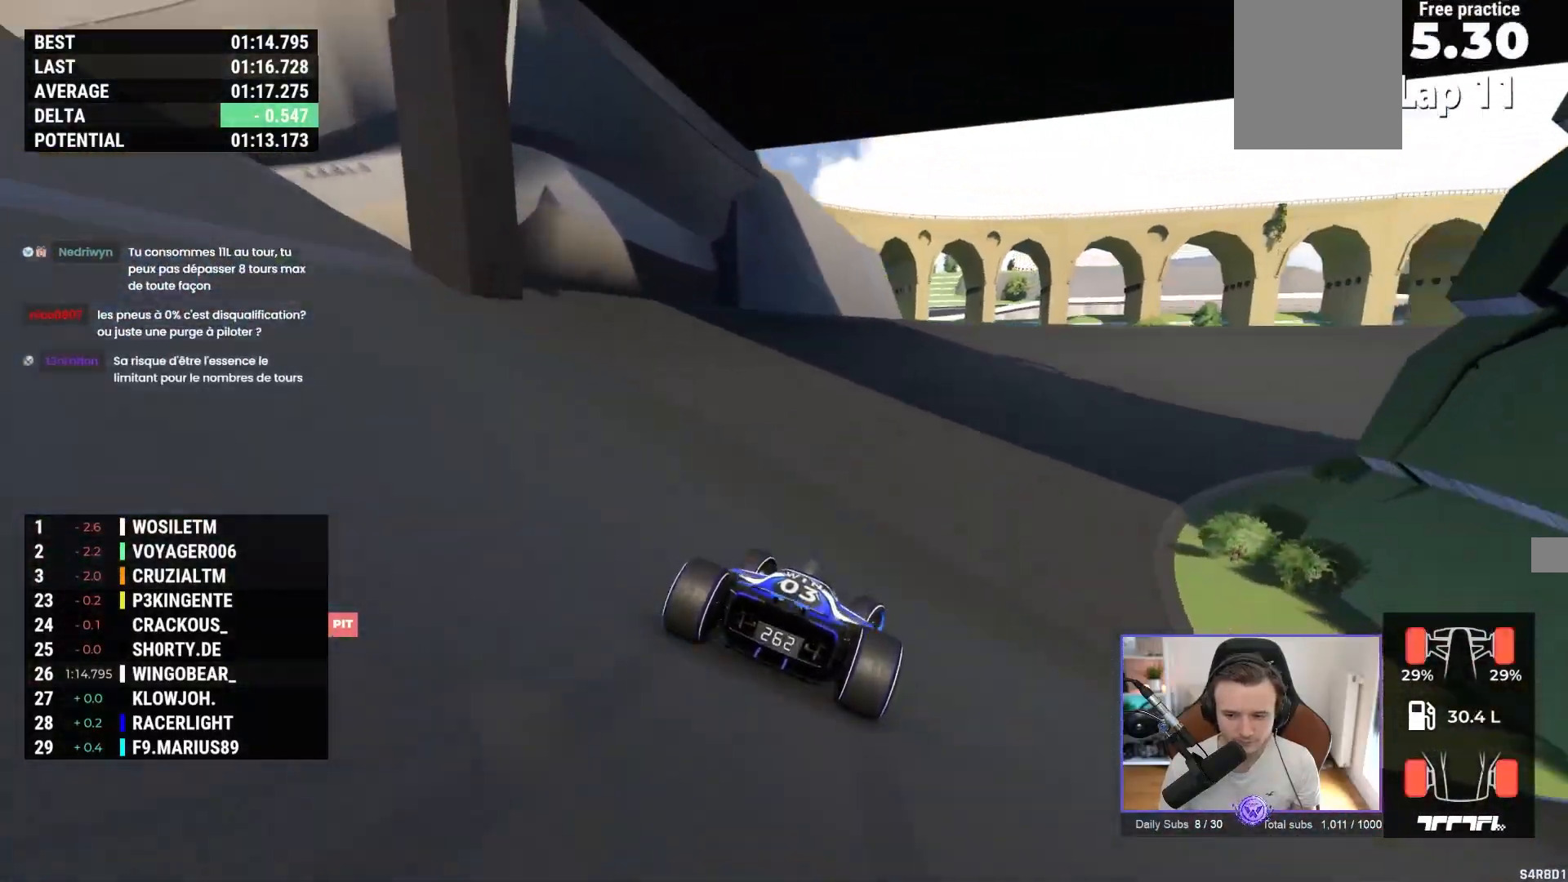
{"buttons": ["A"], "left_stick": "right", "events": []}
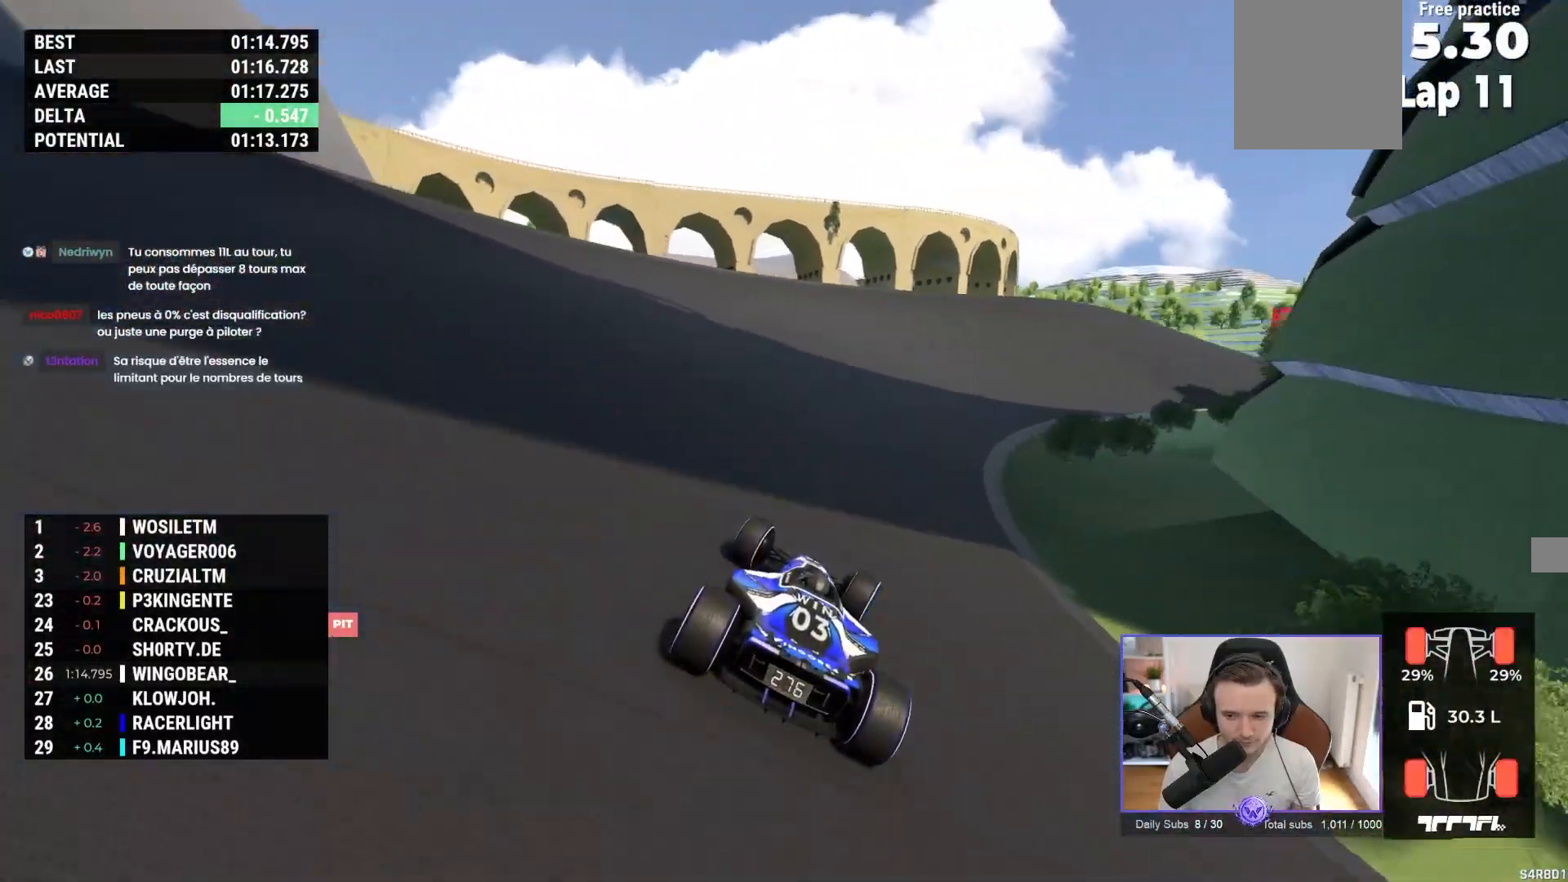
{"buttons": ["A"], "left_stick": "right", "events": []}
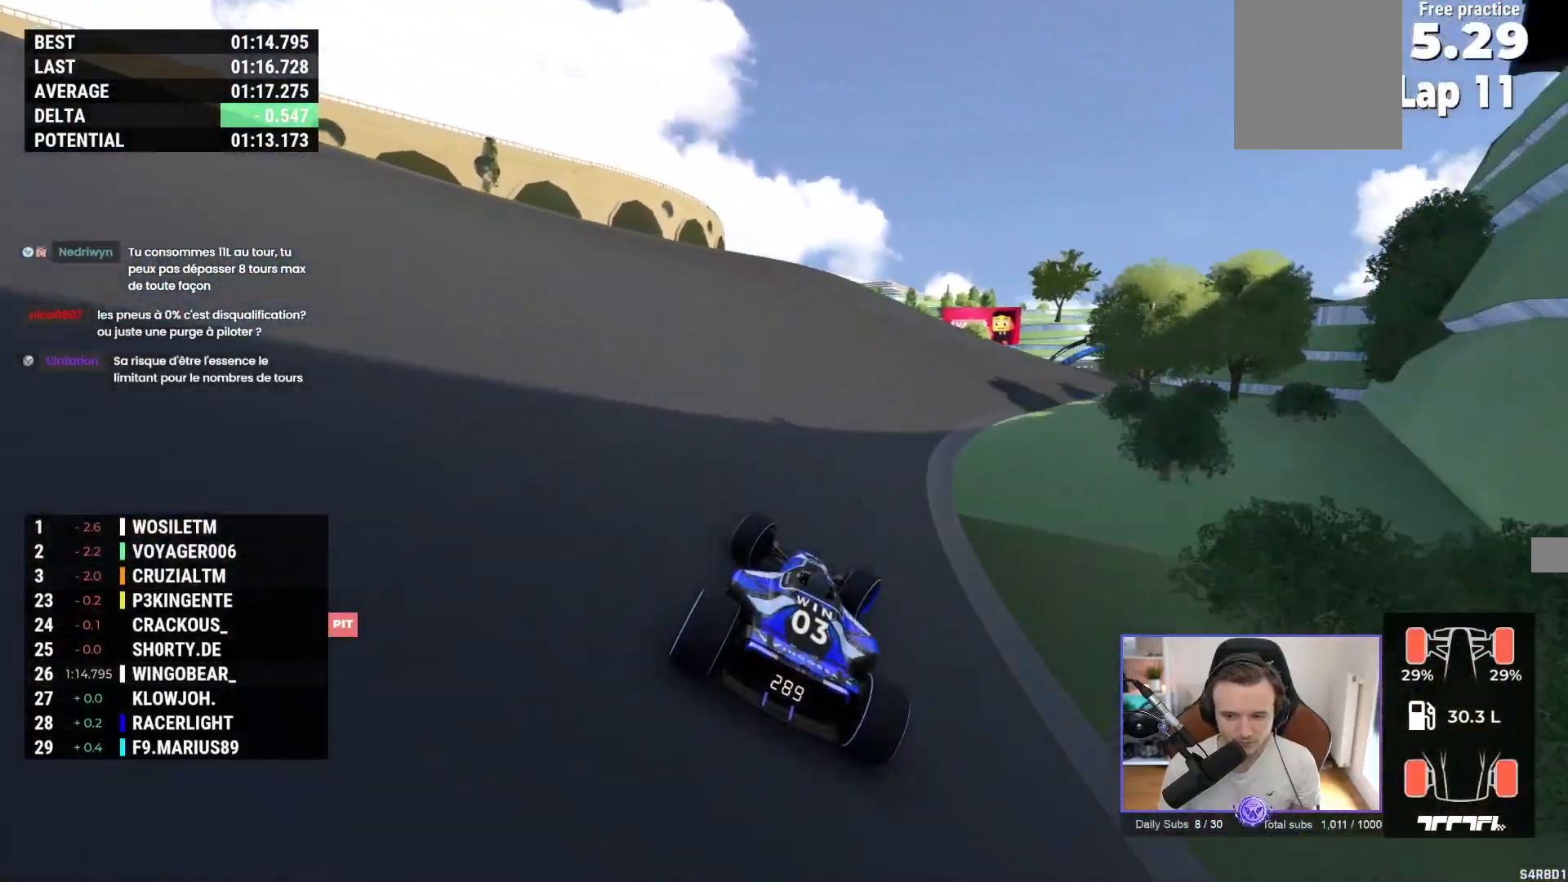
{"buttons": ["A"], "left_stick": "right", "events": []}
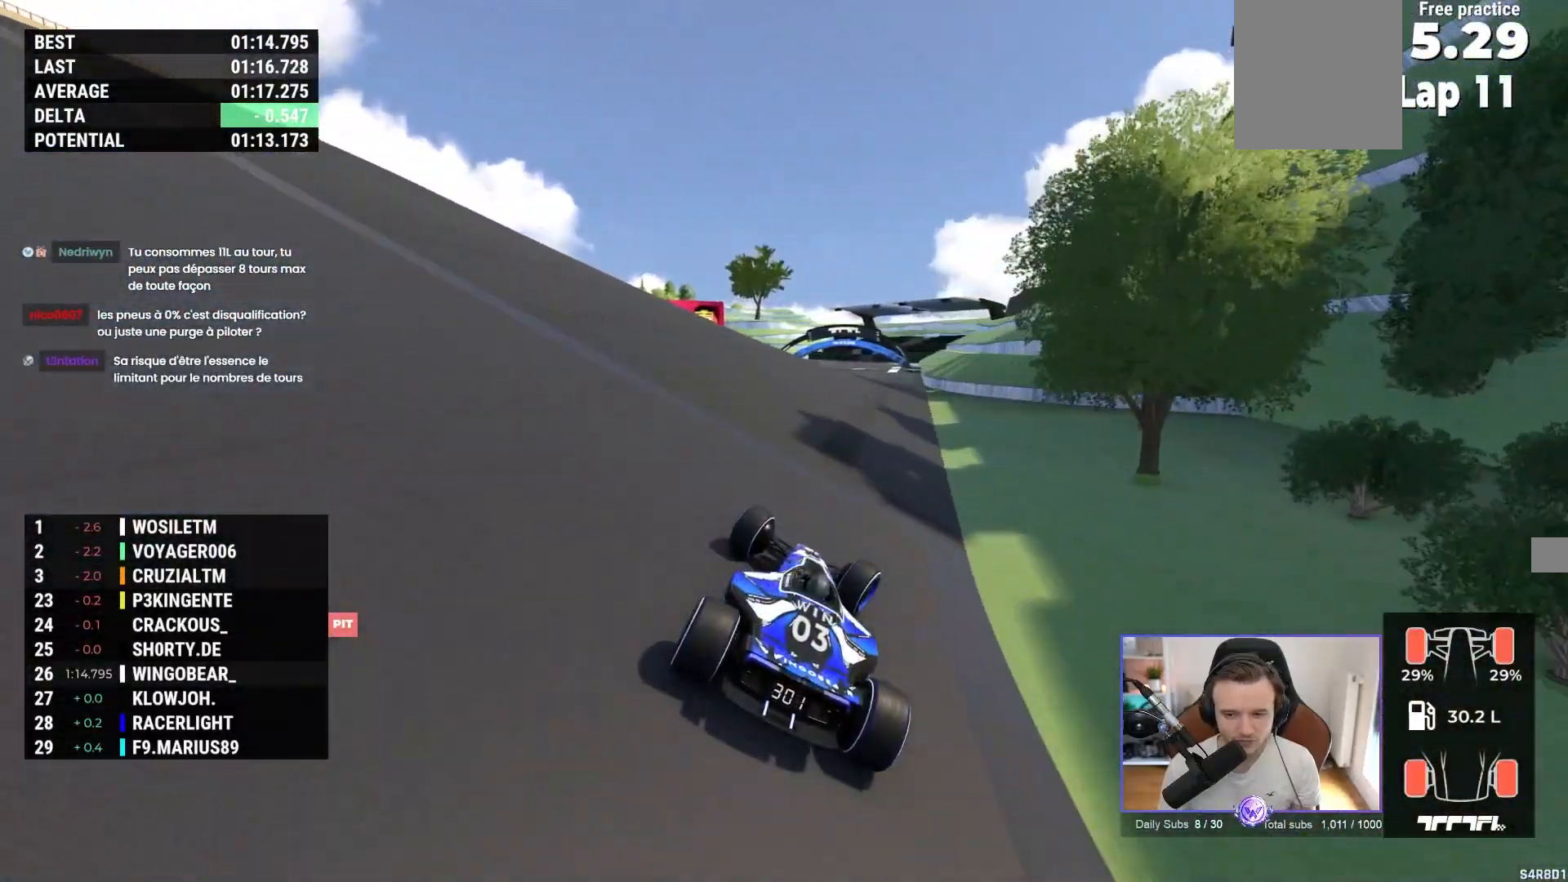
{"buttons": ["A"], "left_stick": "center", "events": [[50, "left_stick", "center"], [100, "left_stick", "left"], [500, "left_stick", "center"]]}
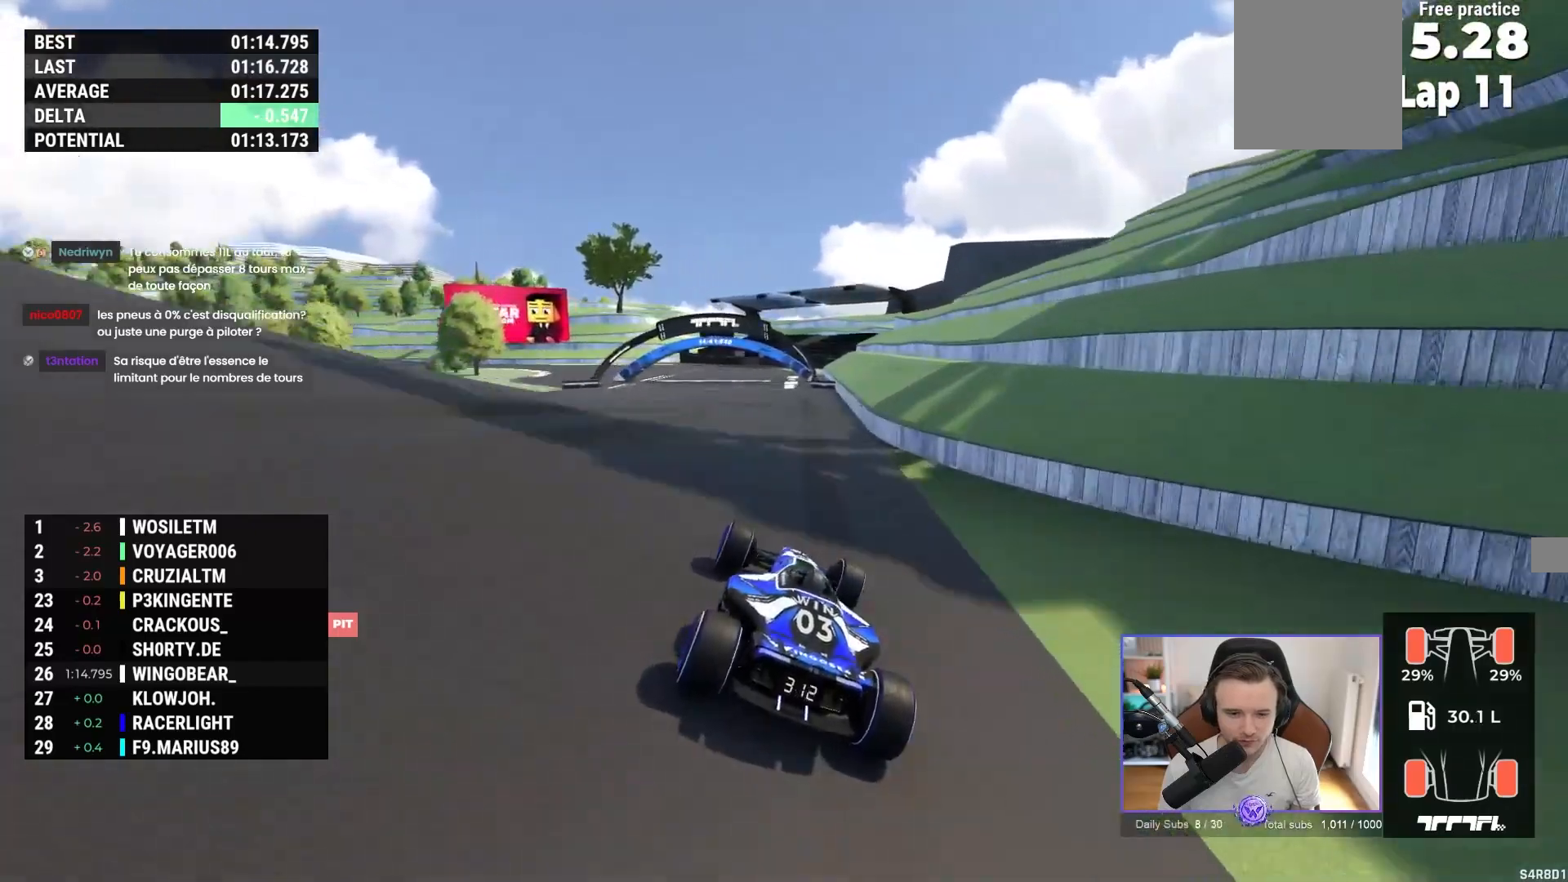
{"buttons": ["A"], "left_stick": "left", "events": [[33, "left_stick", "left"]]}
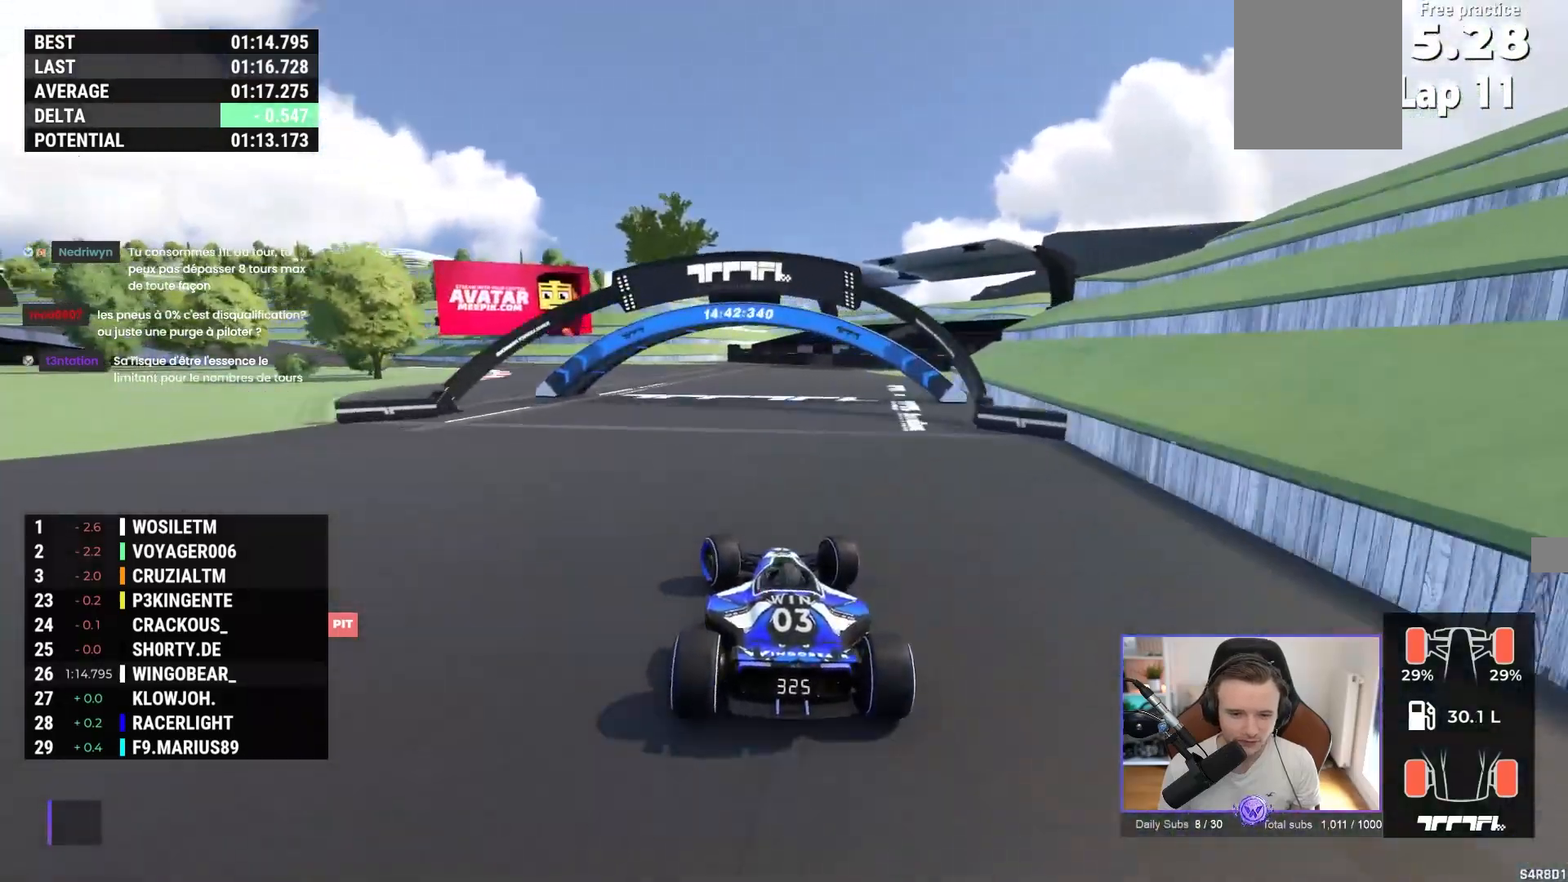
{"buttons": ["A"], "left_stick": "left", "events": []}